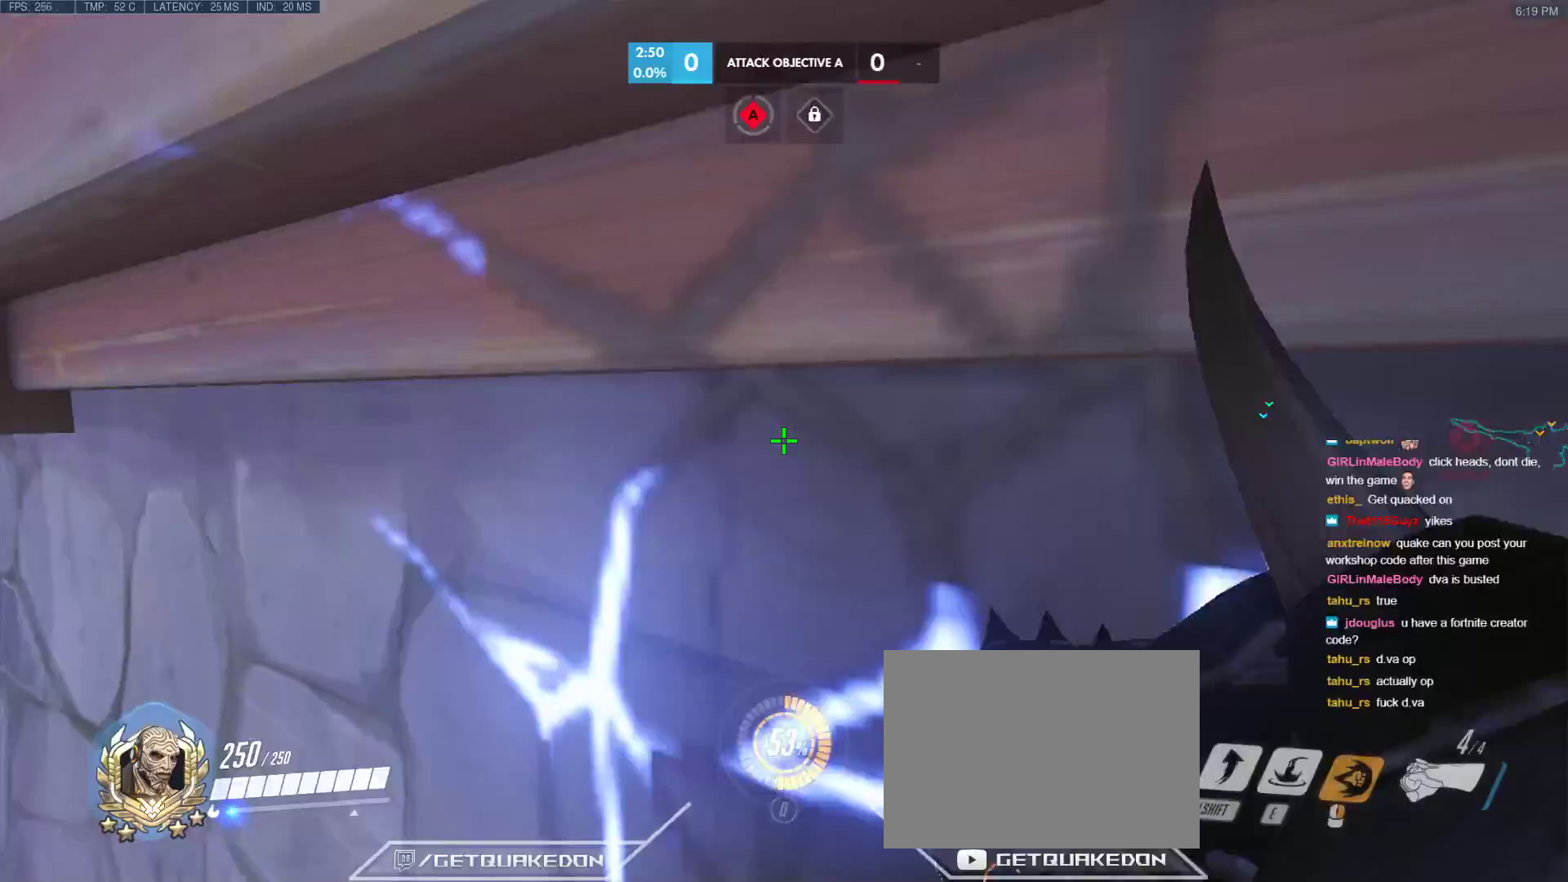
Gameplay with keyboard; each line is a JSON object with the keys held at the frame after it. "events" lists presses ("down") and releases ("up") of "1", "2", "3", "4", "5", "a", "alt", "b", "c", "caps_lock", "ctrl", "d", "e", "f", "g", "n", "q", "r", "s", "shift", "space", "t", "tab", "v", "w", "x" and "z" between this image and that frame as [ms after this image, input, new state], when the widget could be followed in between. No other keys are recorded. Mouse input is not recorded.
{"keys": ["w"], "events": []}
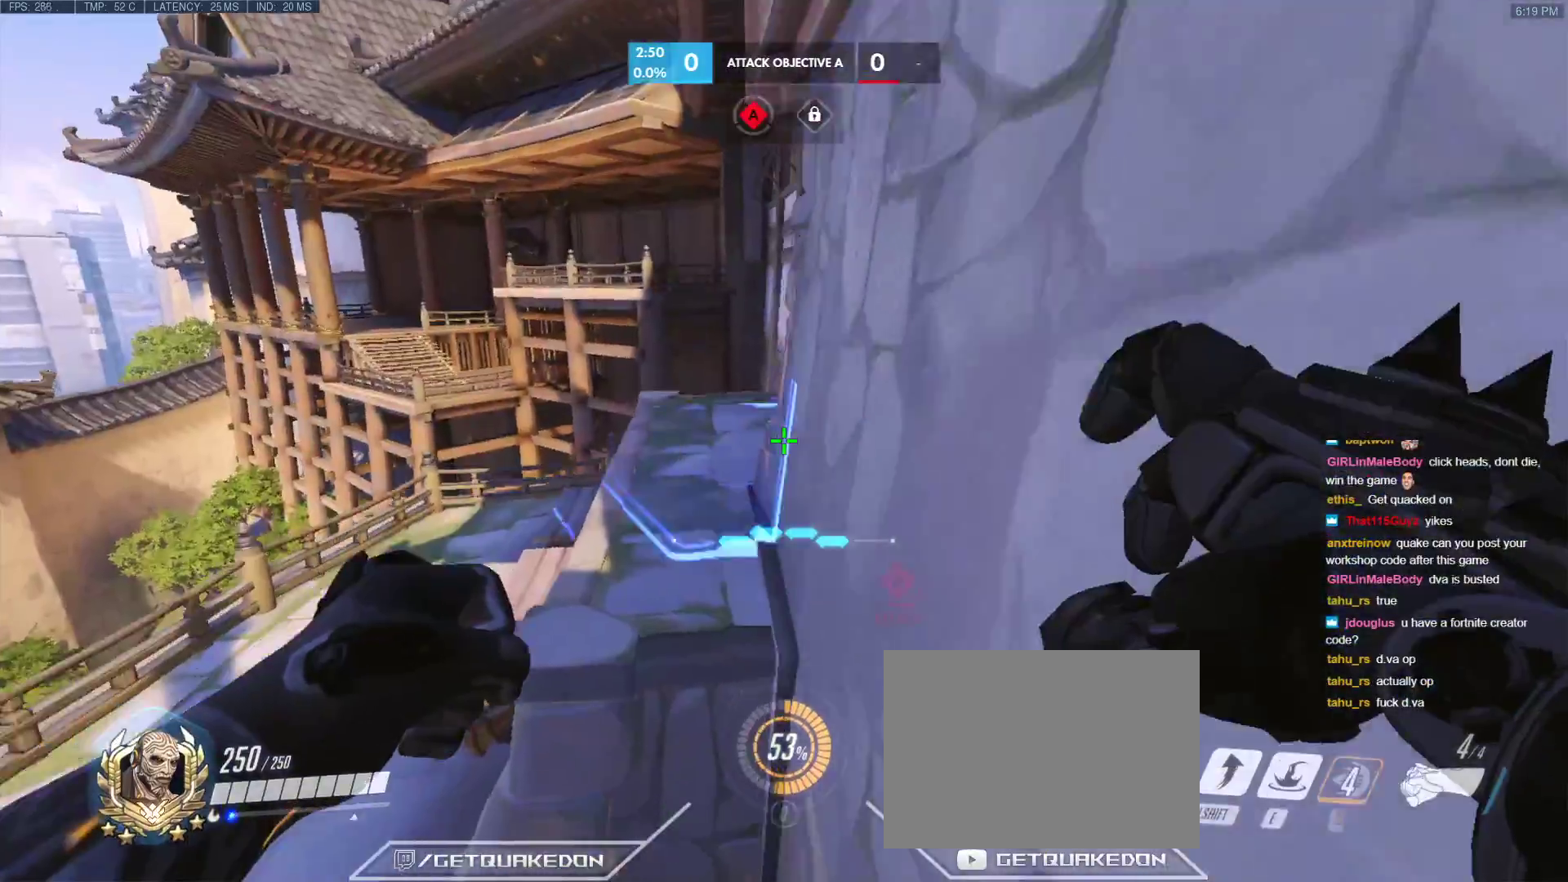
{"keys": ["a", "w"], "events": [[50, "ctrl", "down"], [233, "a", "down"], [283, "ctrl", "up"]]}
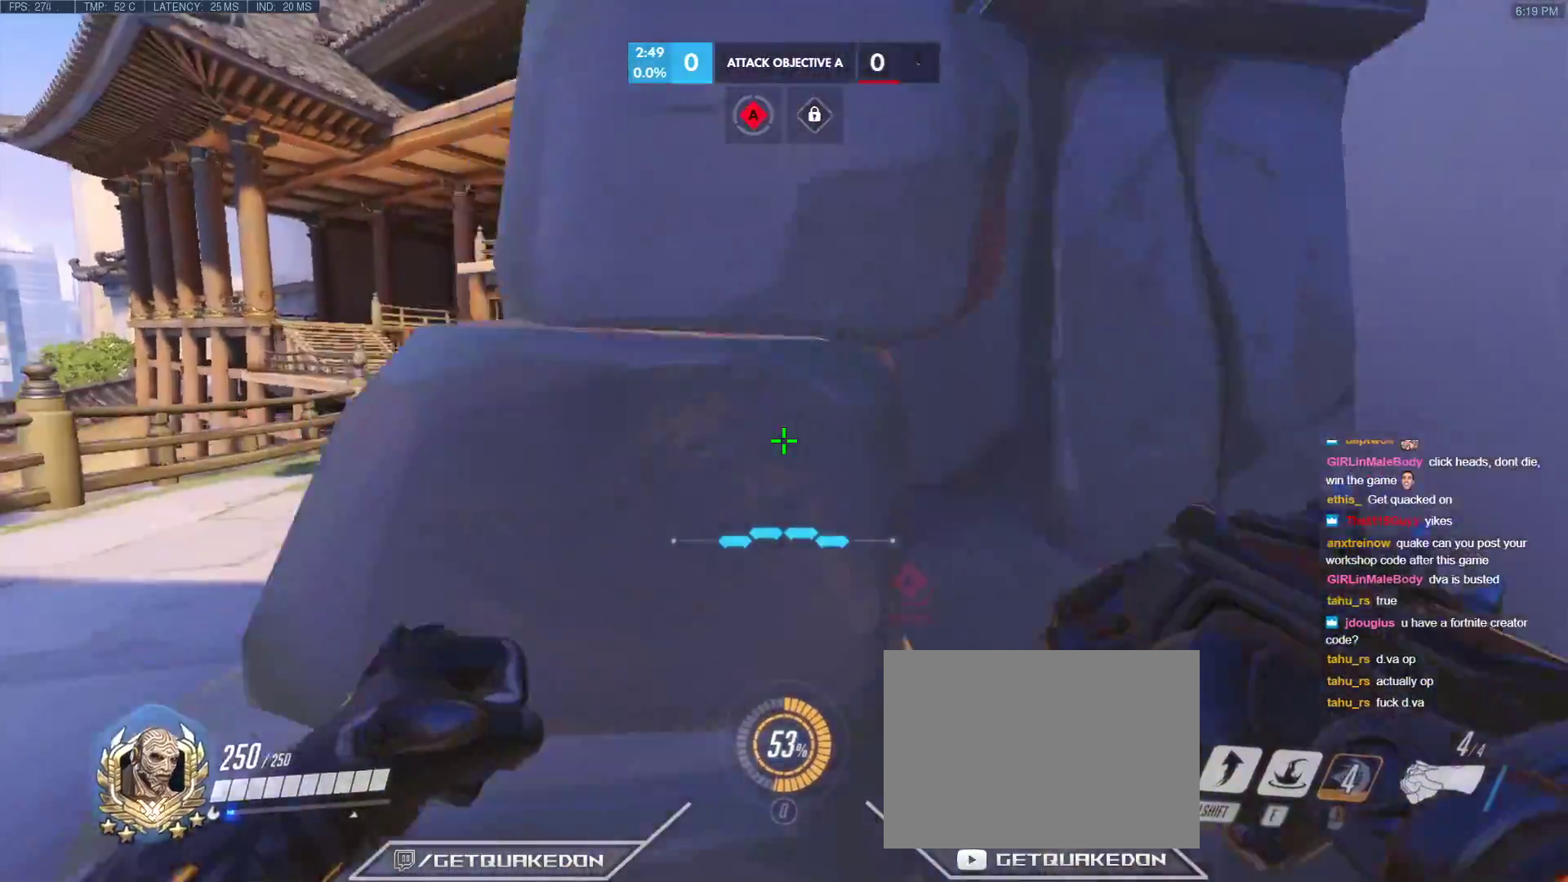
{"keys": ["a", "w"], "events": [[17, "space", "down"], [67, "w", "up"], [200, "space", "up"], [300, "shift", "down"], [300, "w", "down"], [483, "shift", "up"]]}
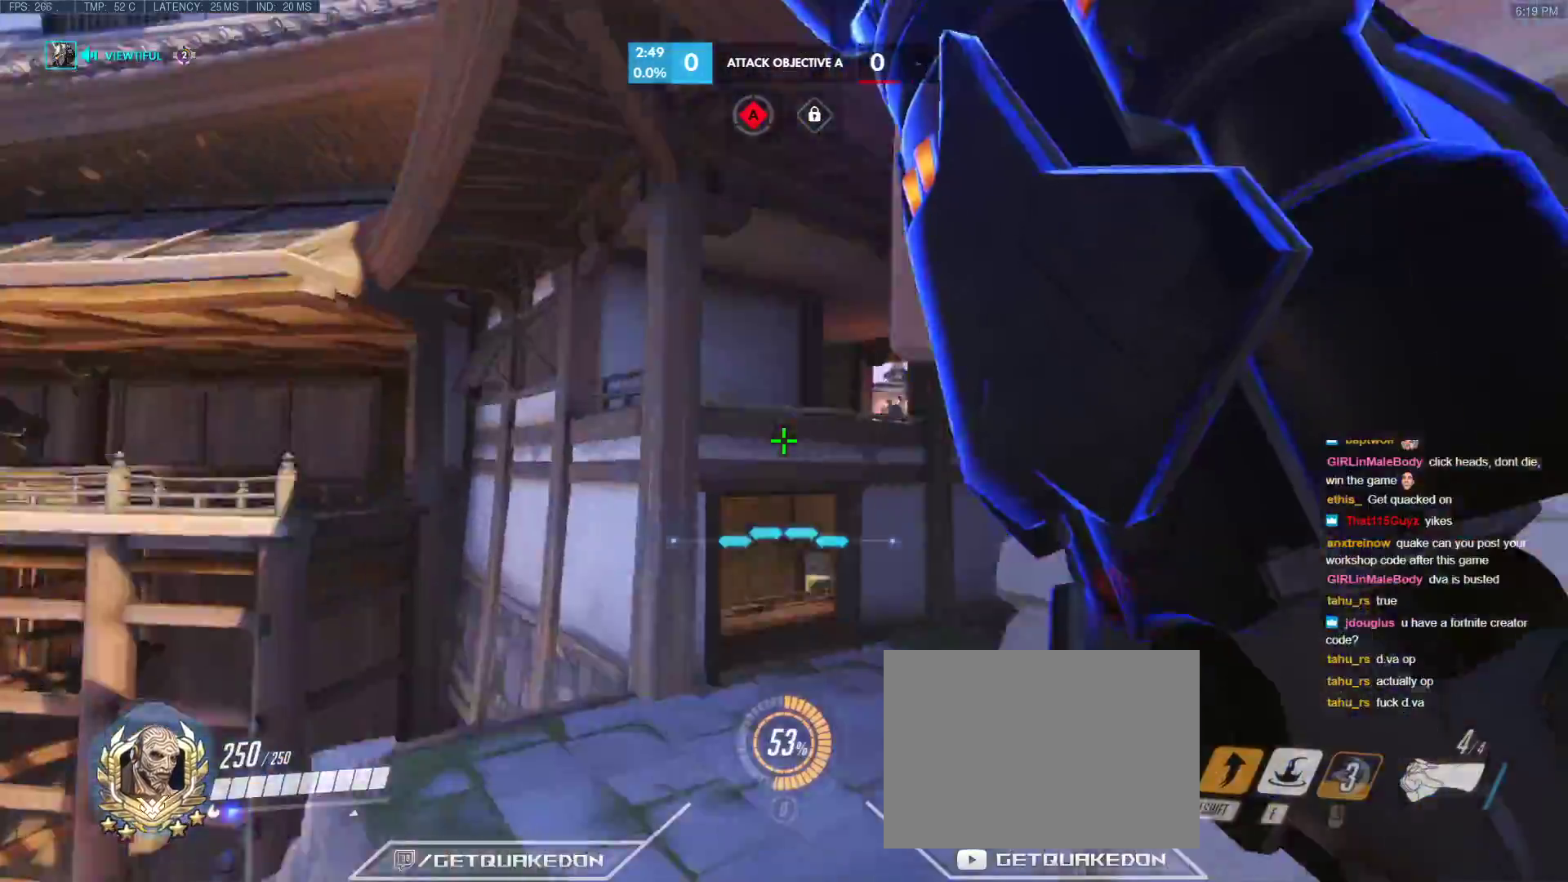
{"keys": ["a", "w"], "events": [[367, "e", "down"], [450, "e", "up"]]}
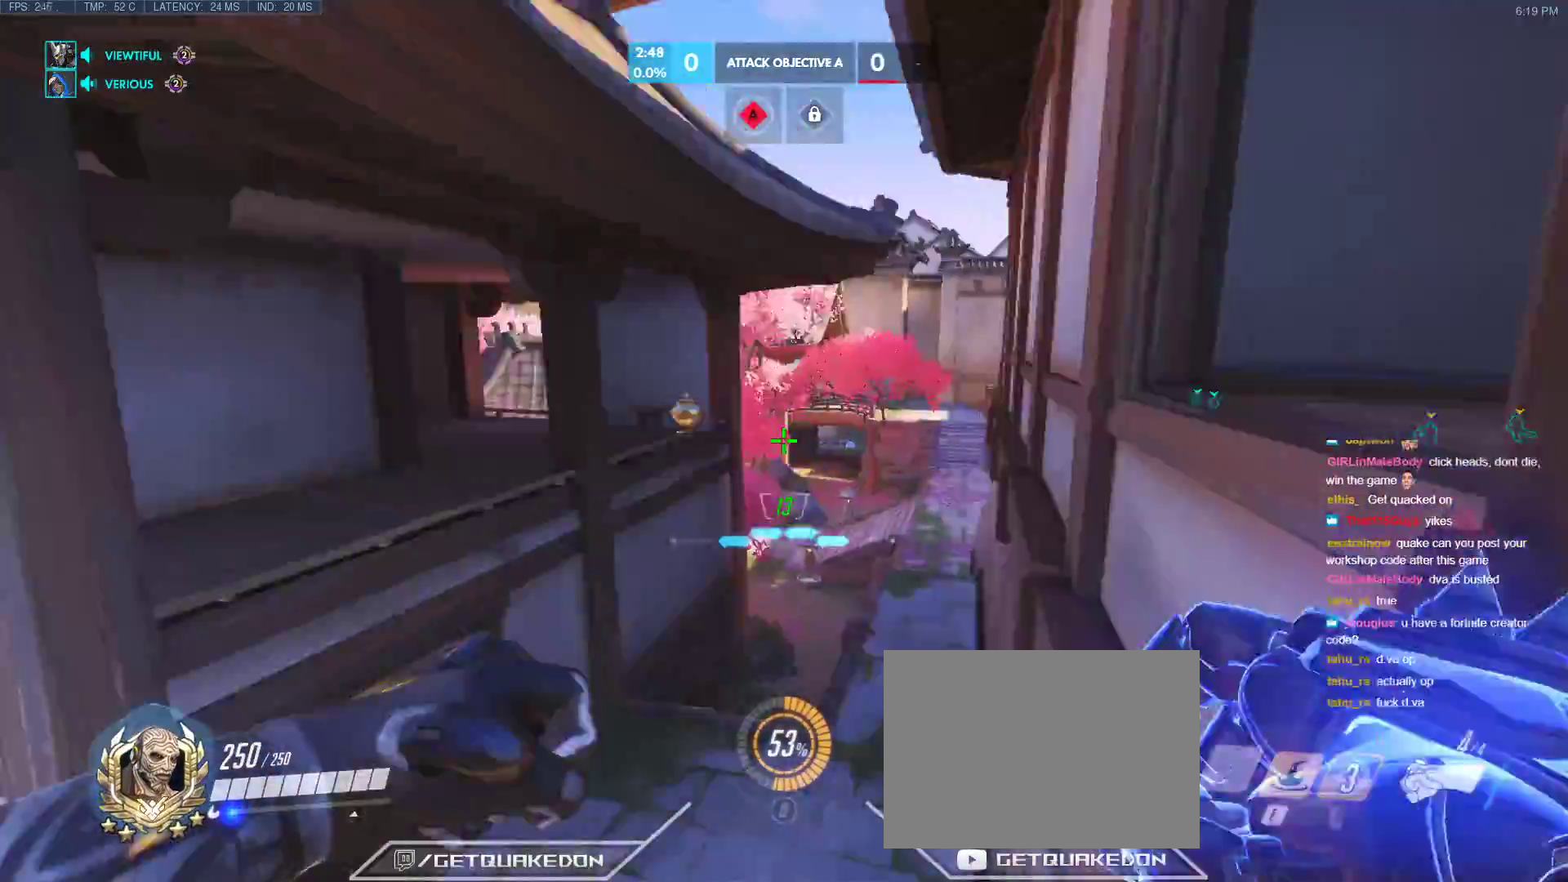
{"keys": ["a", "w"], "events": [[50, "e", "down"], [100, "e", "up"]]}
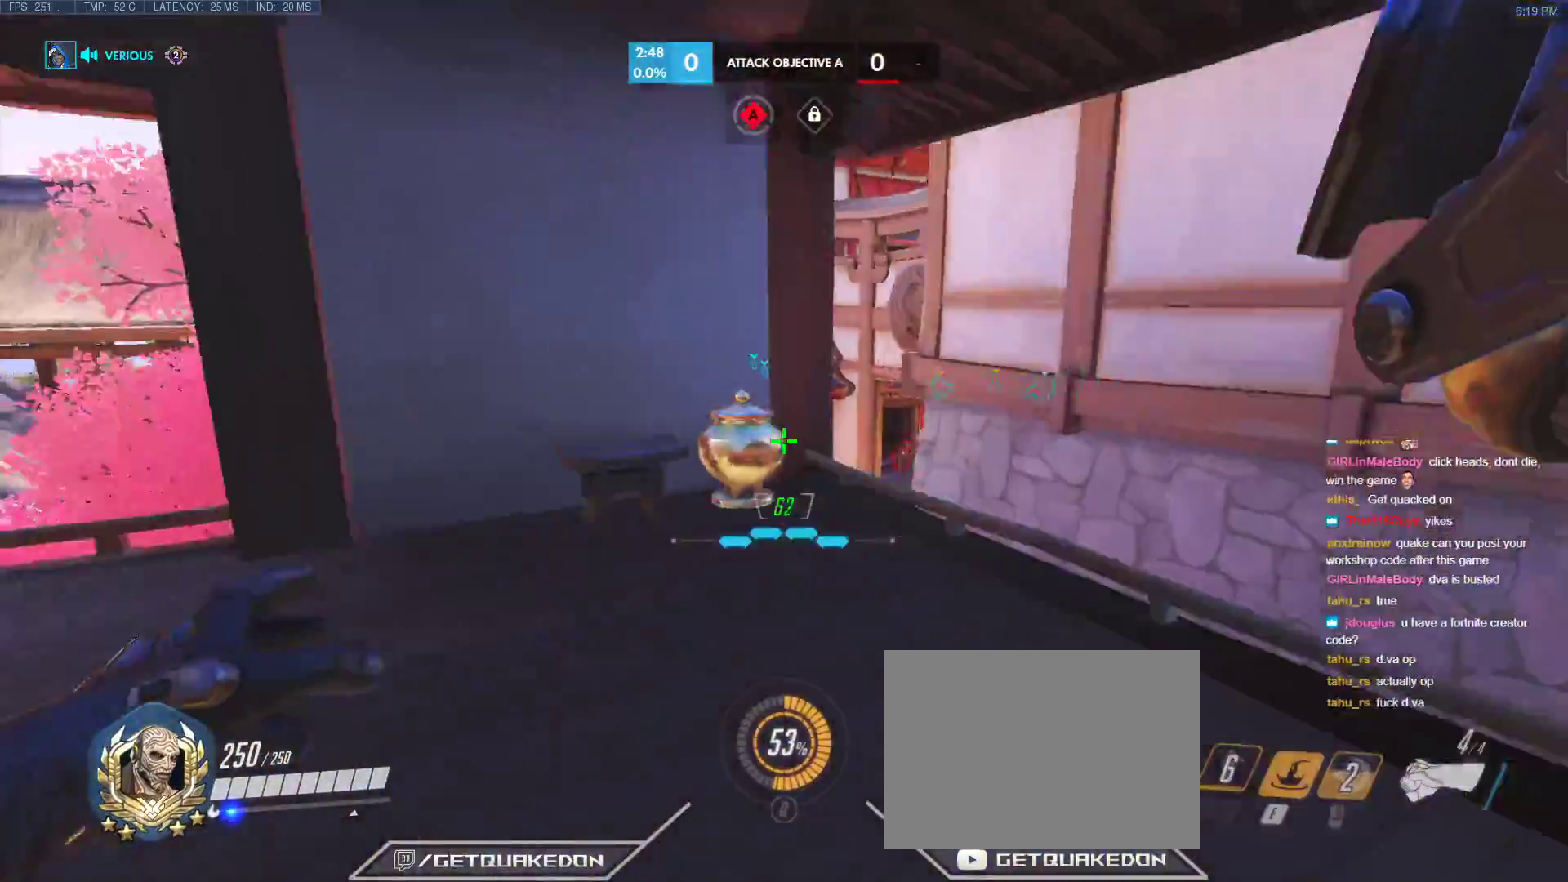
{"keys": ["a"], "events": [[250, "a", "up"], [300, "a", "down"], [383, "w", "up"]]}
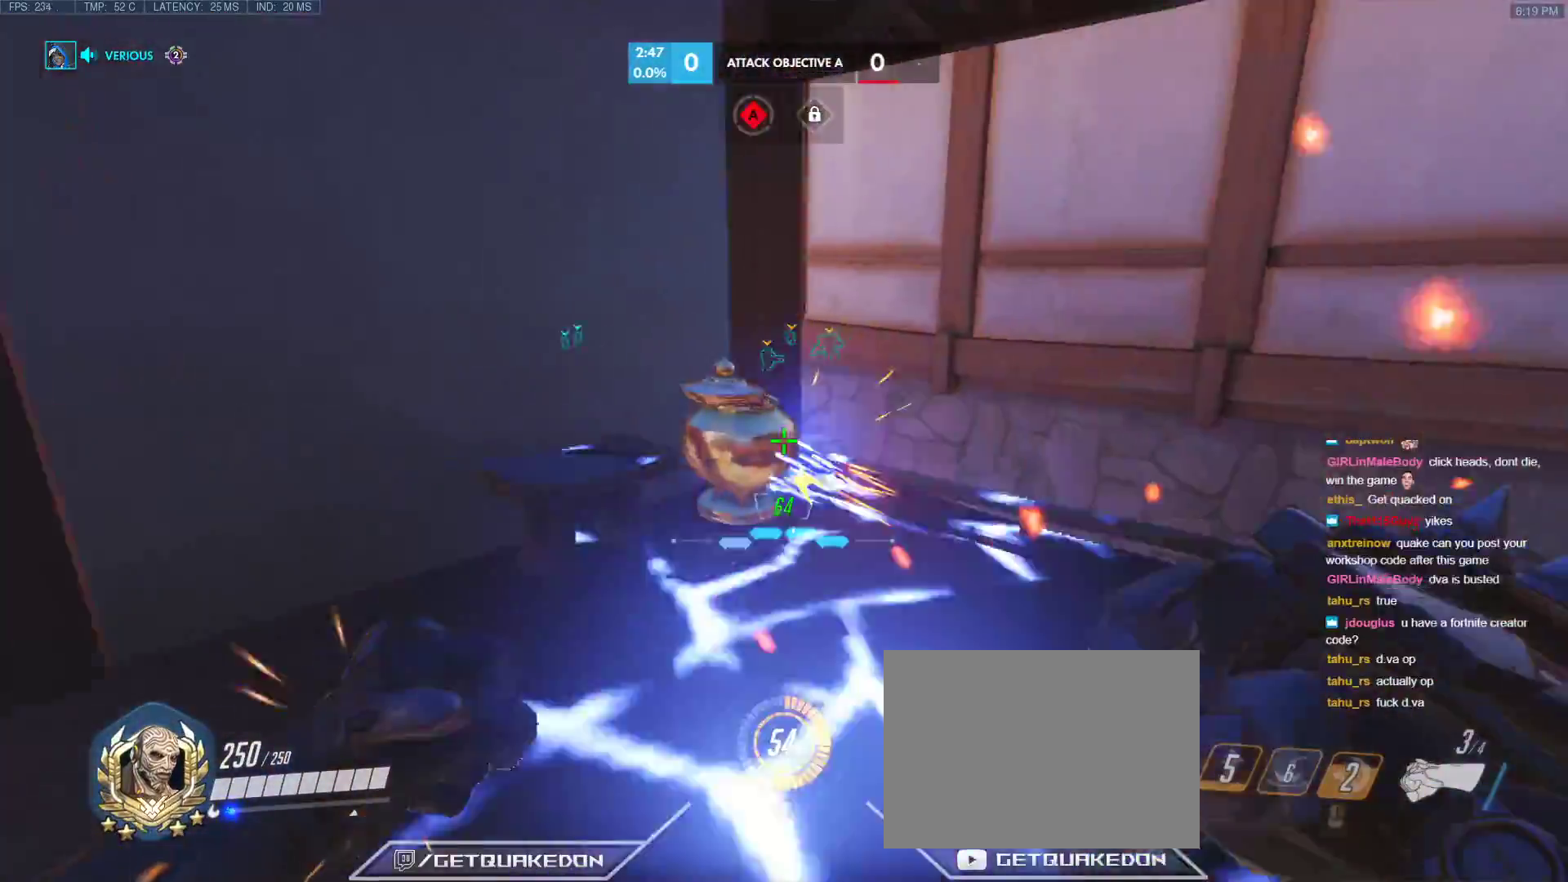
{"keys": ["a", "s"], "events": [[317, "s", "down"]]}
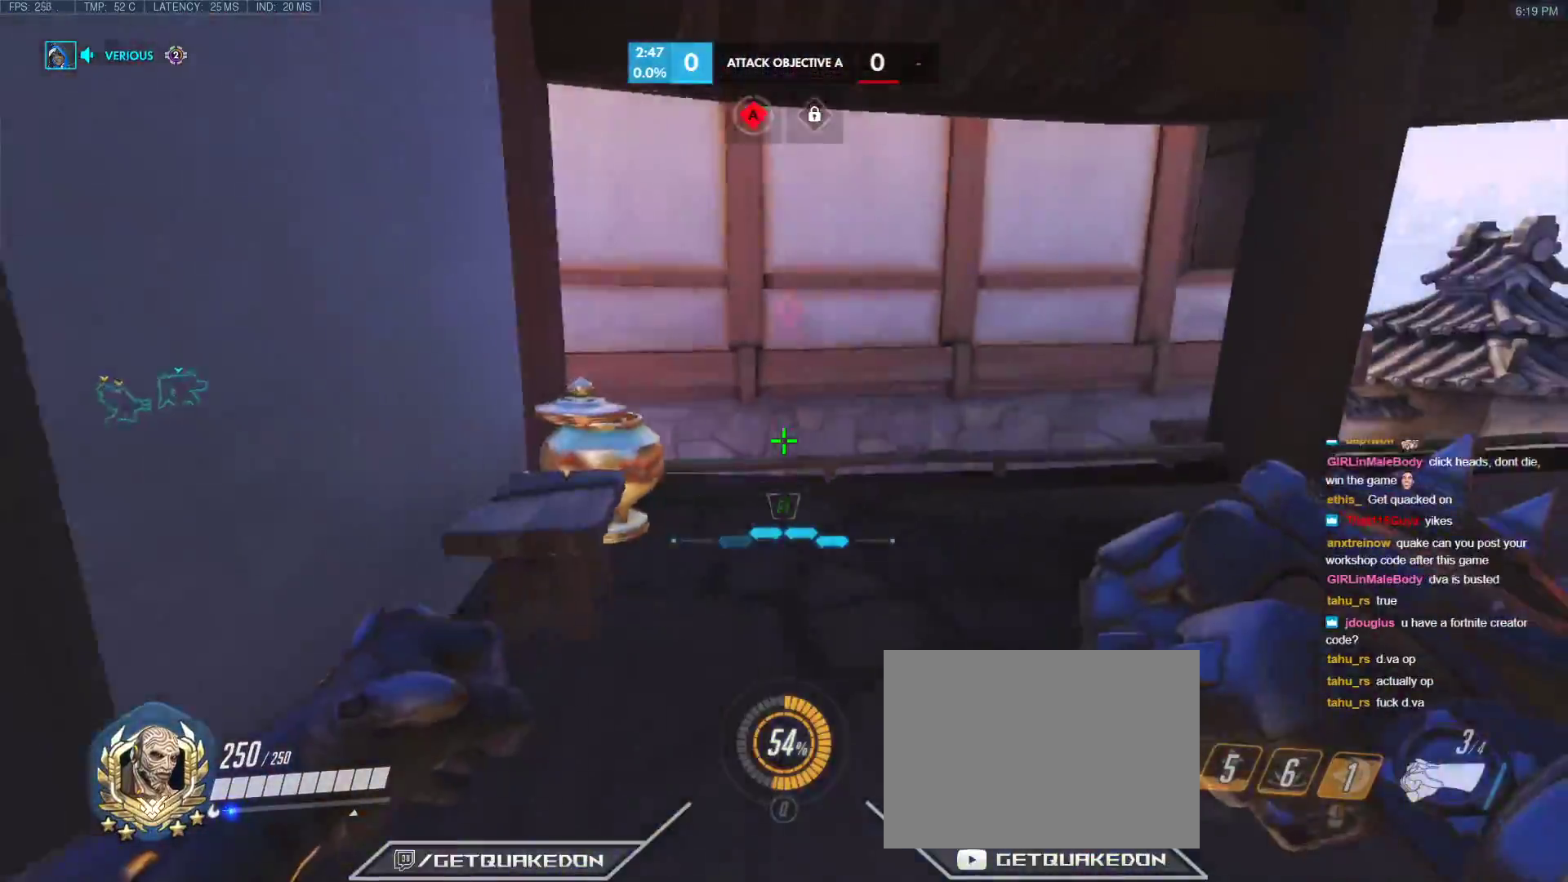
{"keys": [], "events": [[183, "s", "up"], [283, "s", "down"], [383, "a", "up"], [417, "s", "up"]]}
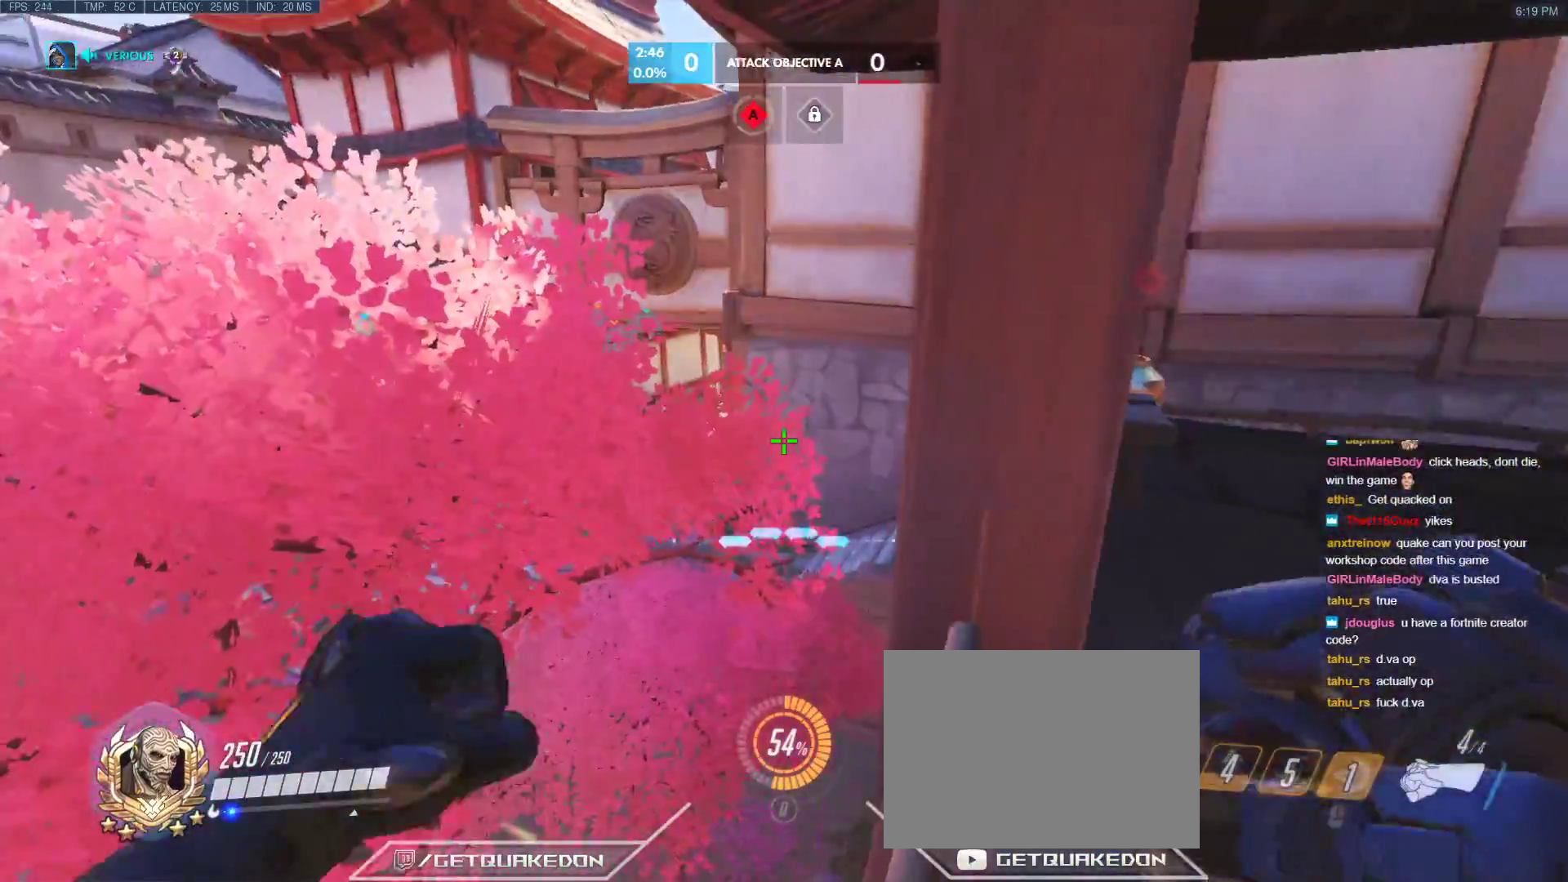
{"keys": ["d", "w"], "events": [[150, "d", "down"], [300, "w", "down"]]}
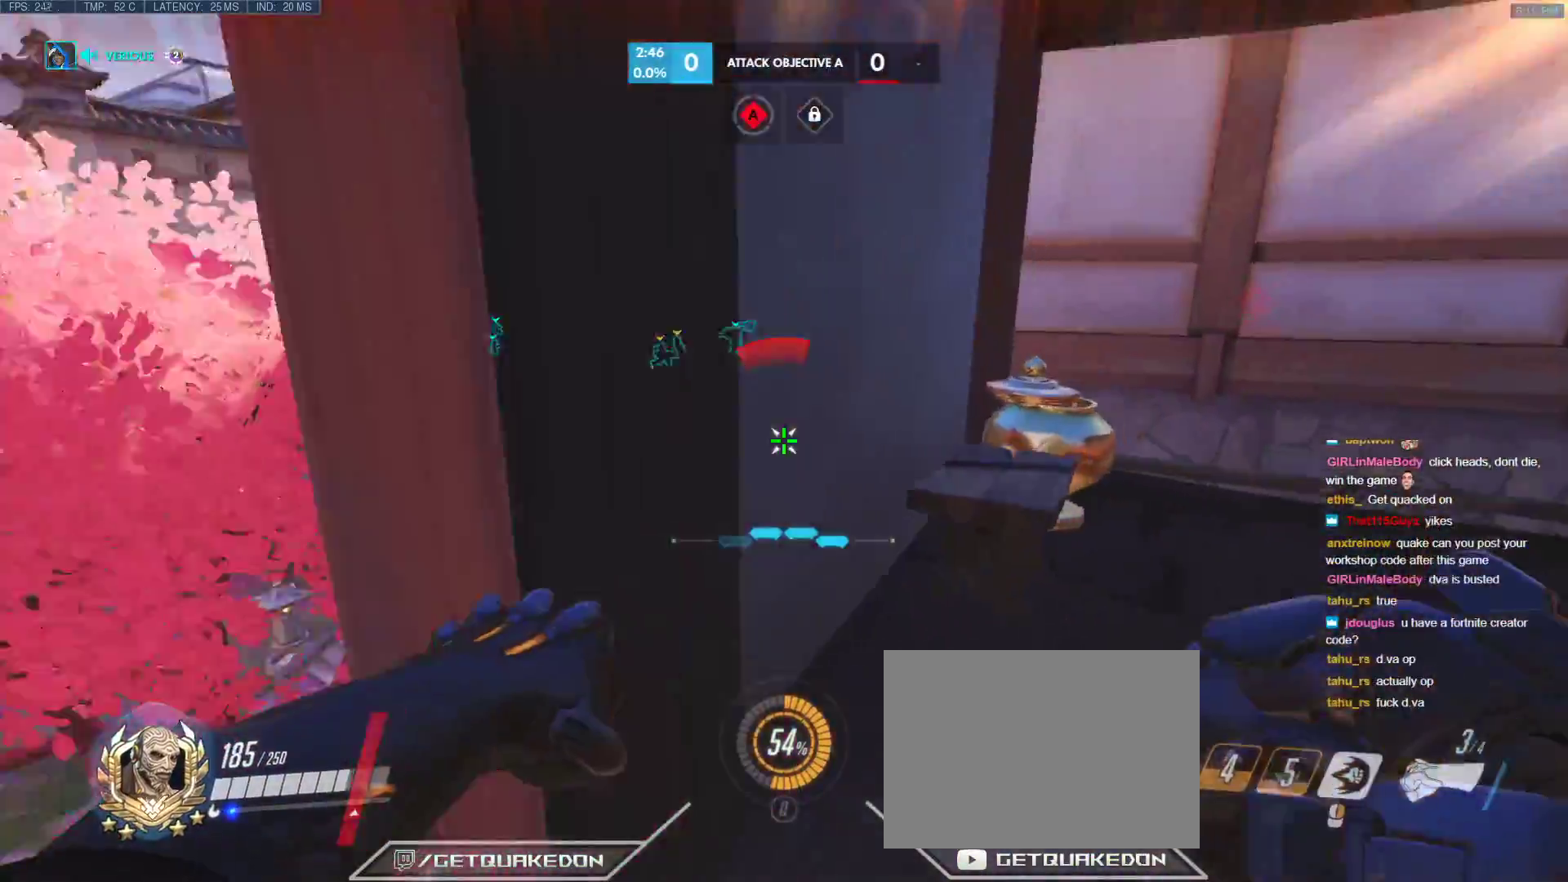
{"keys": ["d"], "events": [[217, "w", "up"], [267, "a", "down"], [317, "d", "up"], [317, "s", "down"], [450, "d", "down"], [500, "a", "up"], [500, "s", "up"]]}
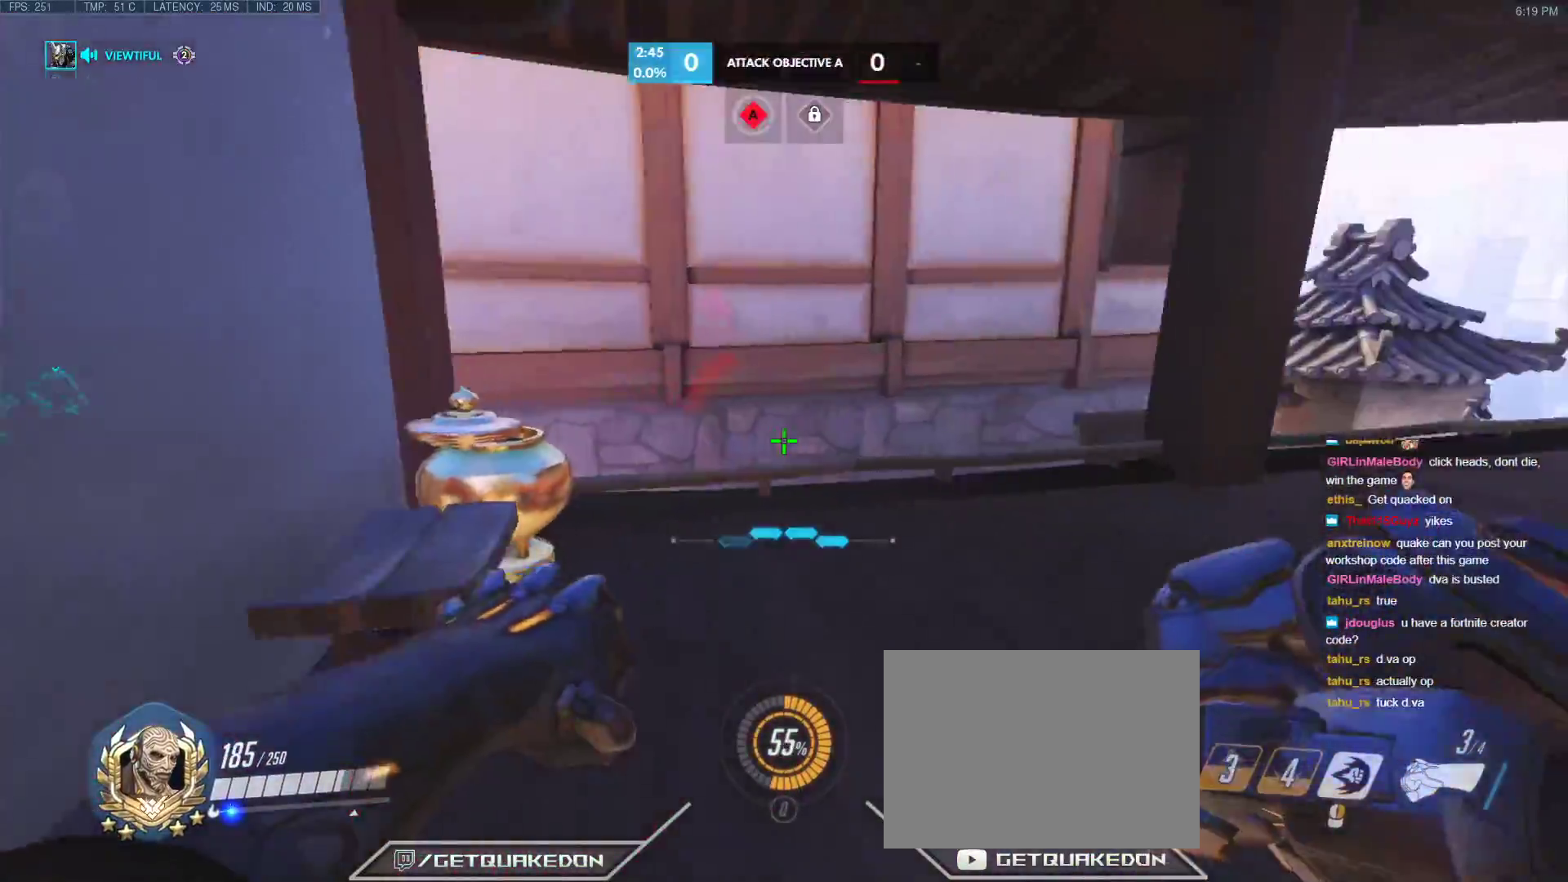
{"keys": ["d"], "events": [[133, "a", "down"], [133, "d", "up"], [133, "w", "down"], [283, "w", "up"], [333, "d", "down"], [417, "a", "up"]]}
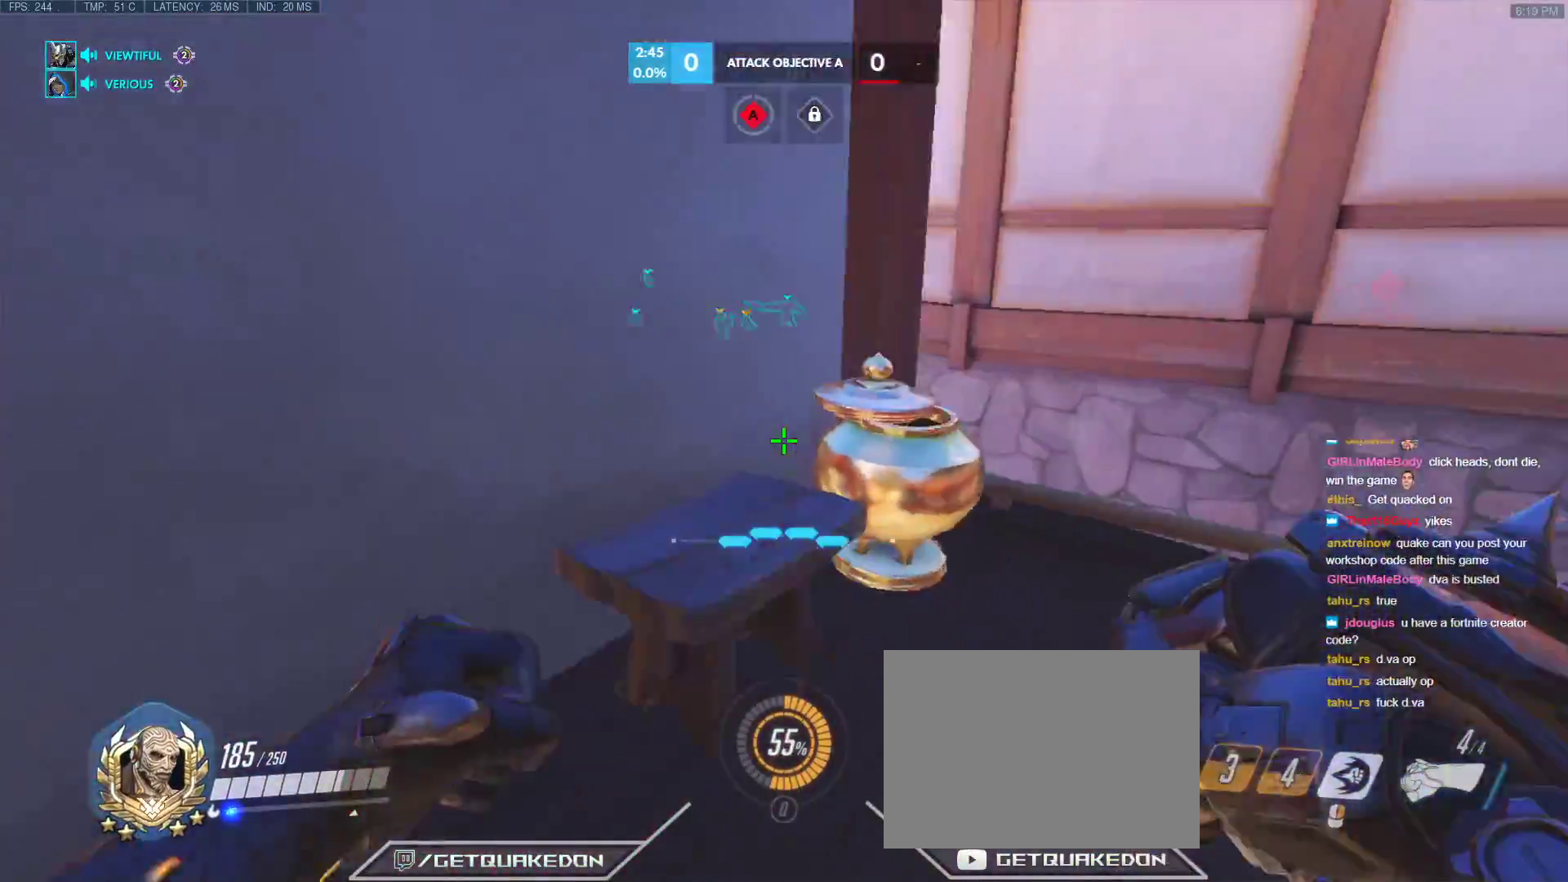
{"keys": ["a"], "events": [[200, "a", "down"], [300, "d", "up"]]}
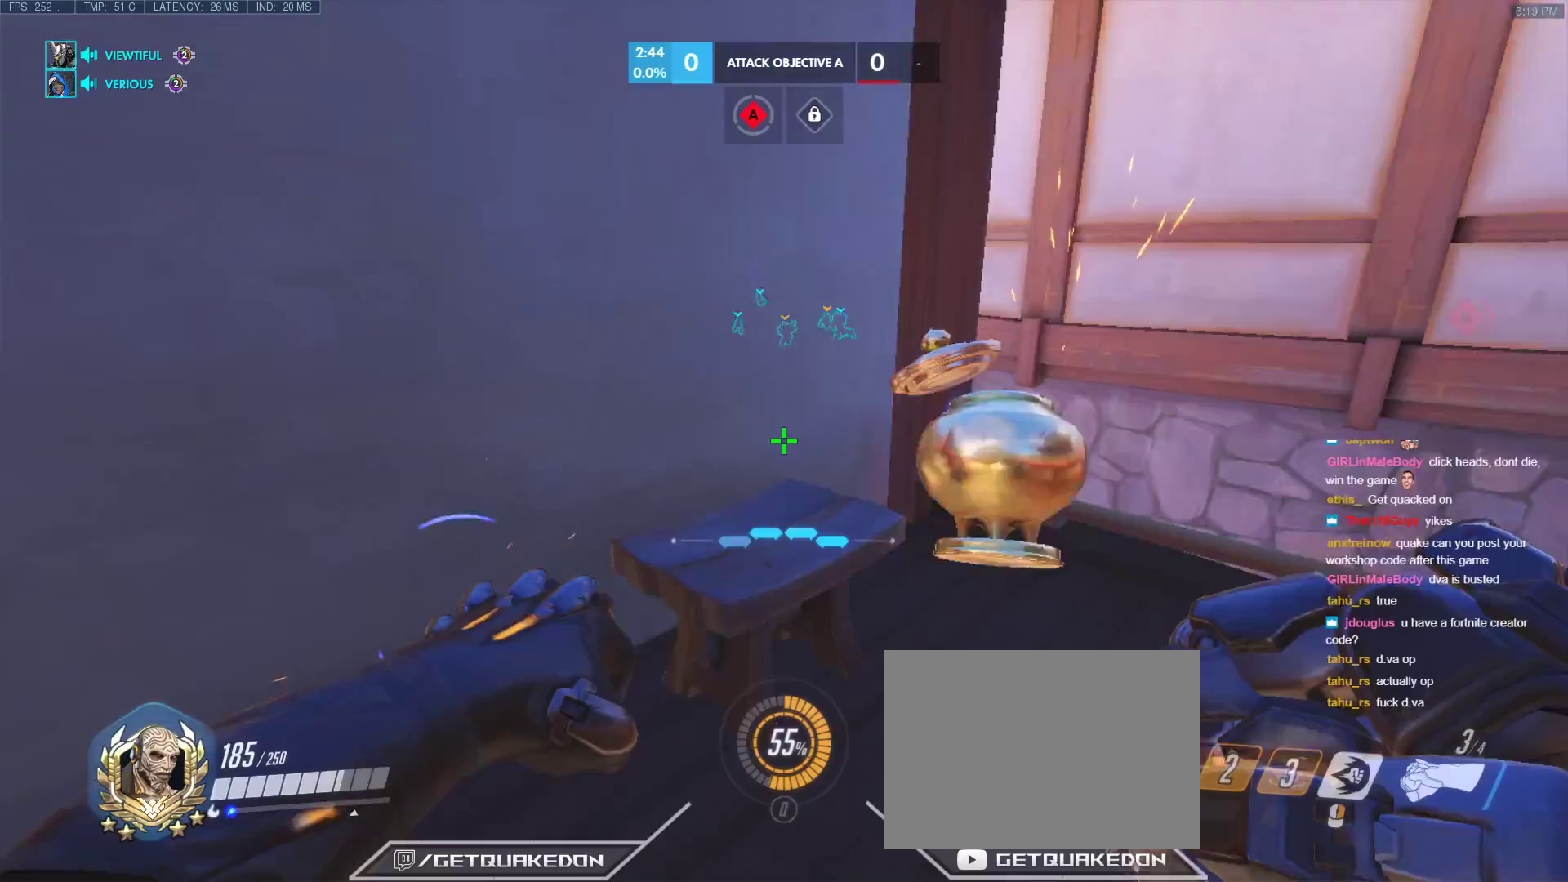
{"keys": ["a", "d"], "events": [[500, "d", "down"]]}
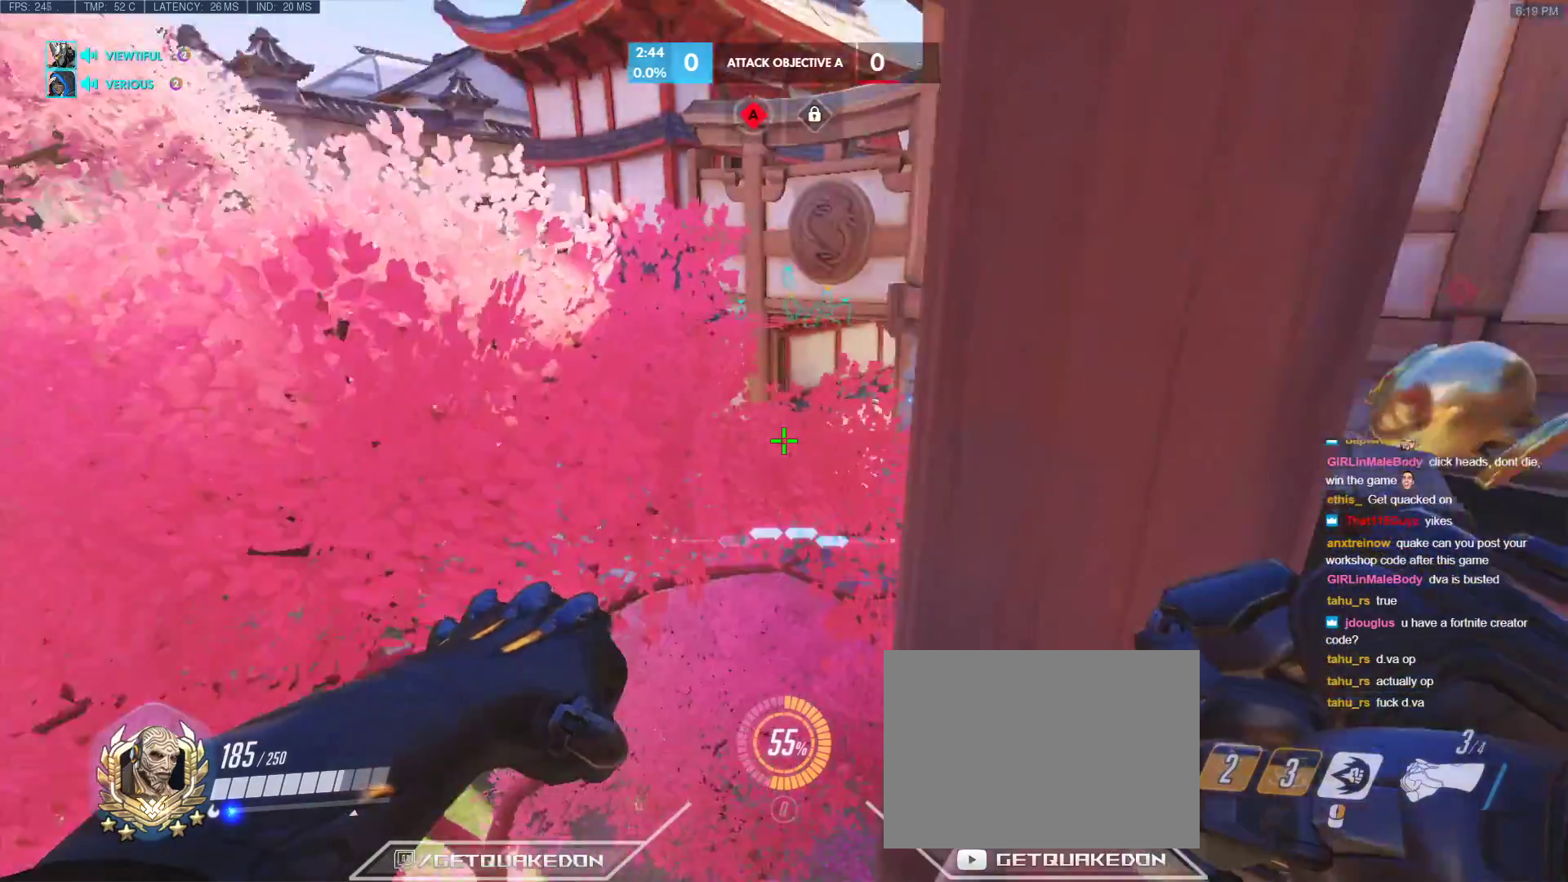
{"keys": ["d", "s"], "events": [[100, "a", "up"], [417, "s", "down"]]}
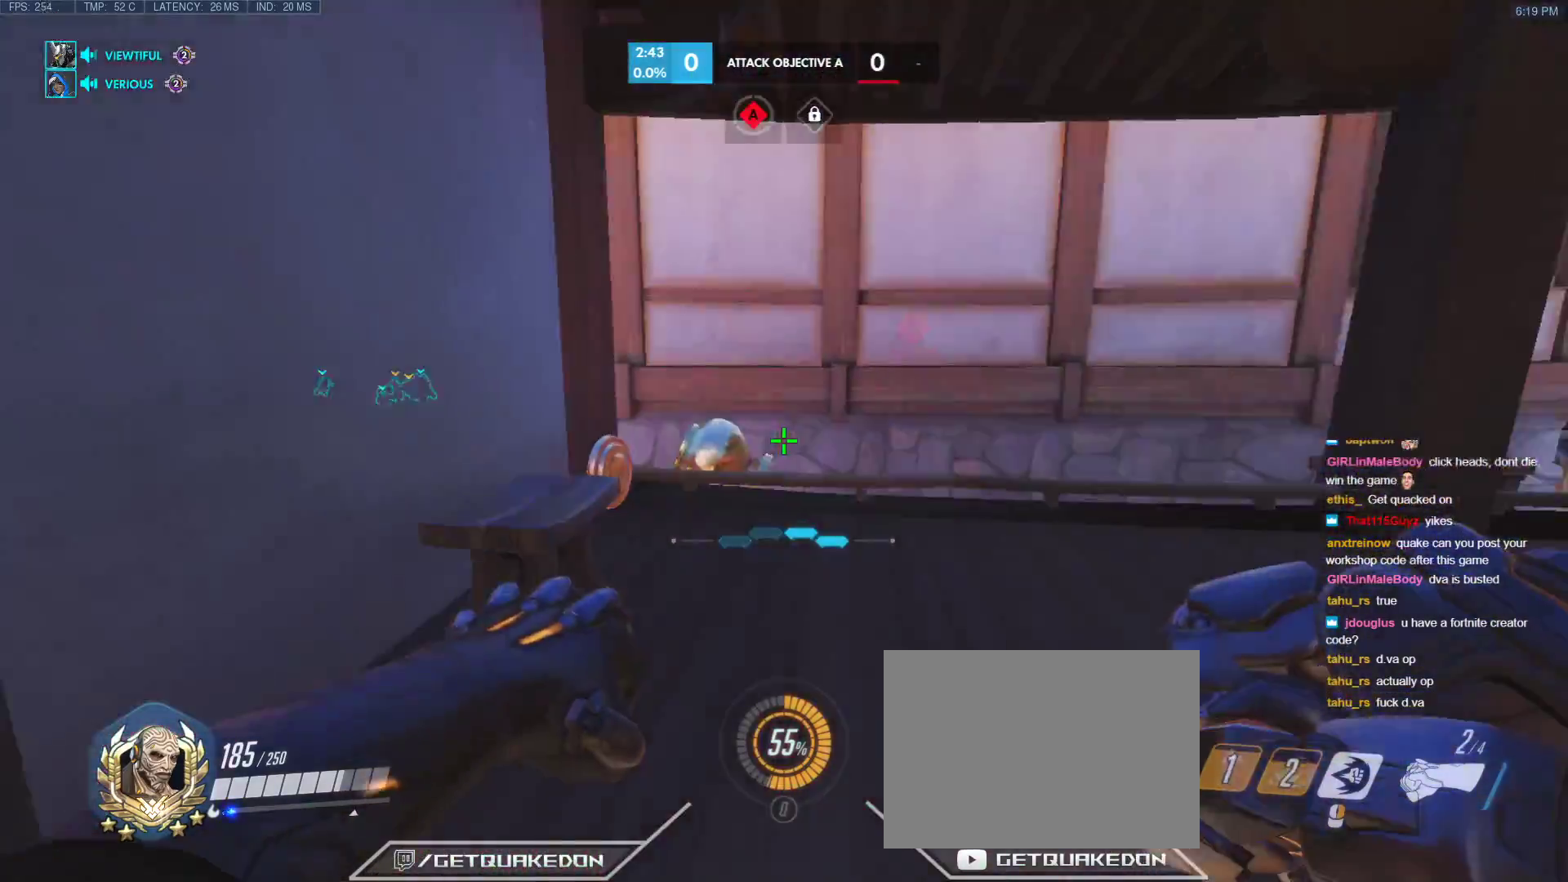
{"keys": ["d", "tab", "w"], "events": [[17, "s", "up"], [67, "a", "down"], [150, "d", "up"], [150, "s", "down"], [350, "d", "down"], [383, "a", "up"], [383, "s", "up"], [483, "tab", "down"], [483, "w", "down"]]}
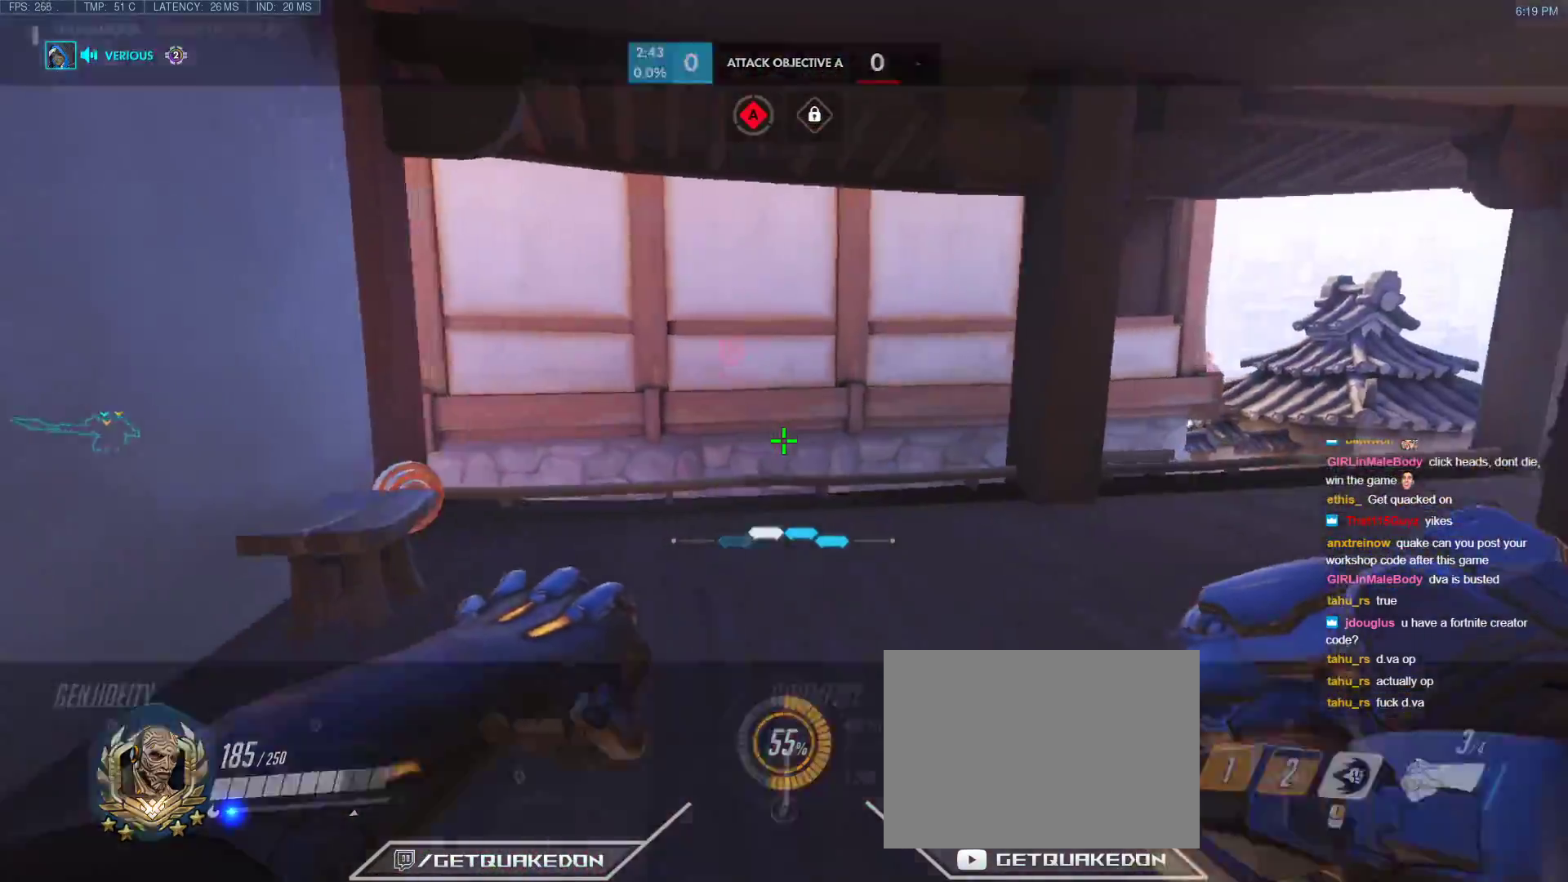
{"keys": ["d", "w"], "events": [[33, "d", "up"], [167, "d", "down"], [217, "tab", "up"], [367, "w", "up"], [500, "w", "down"]]}
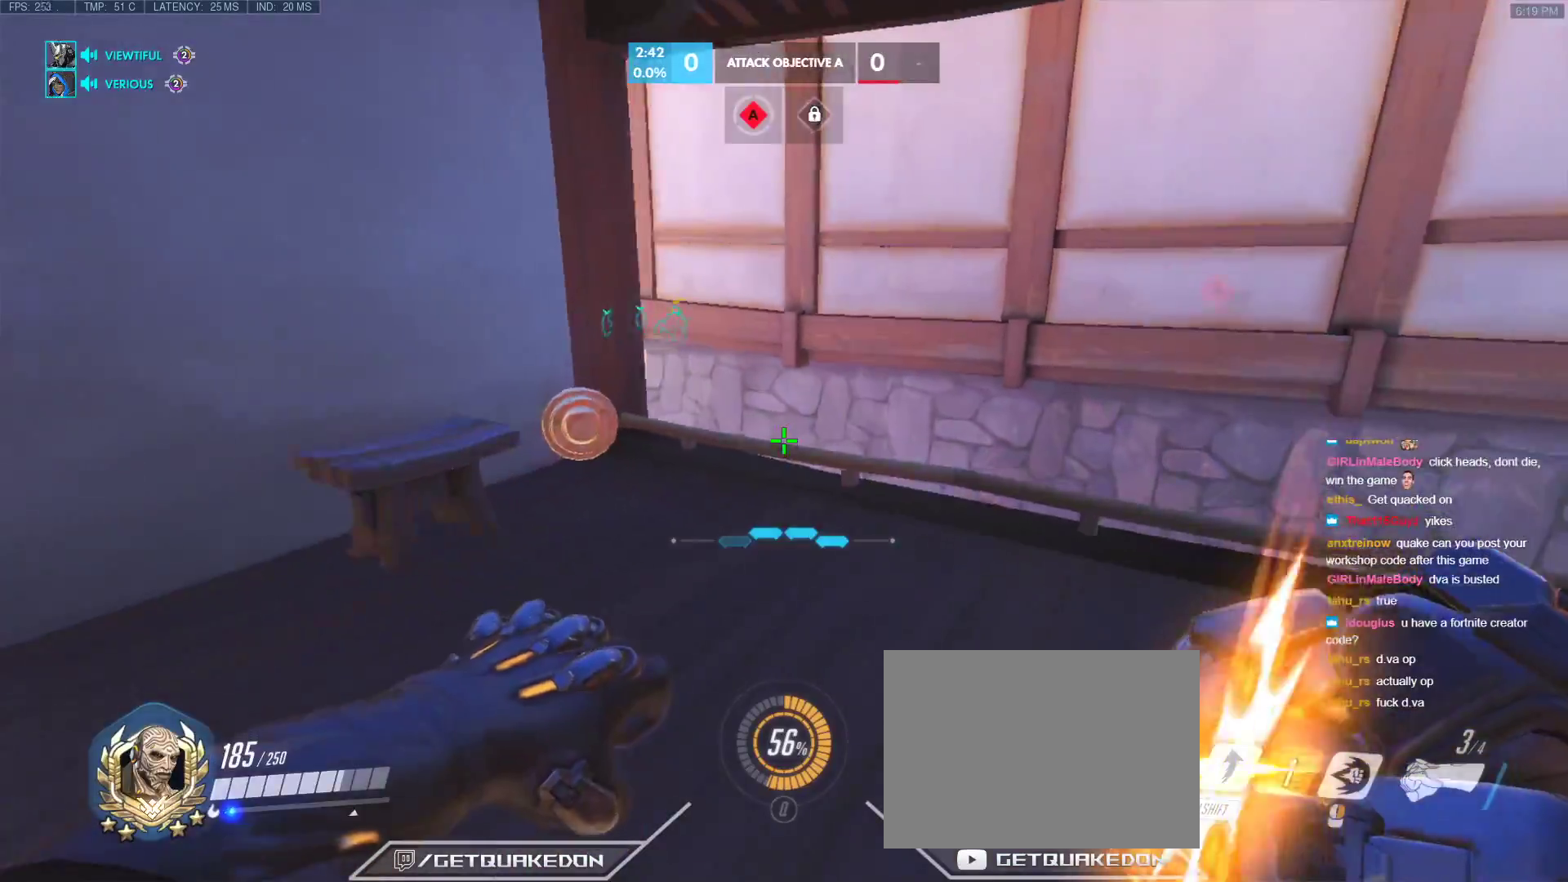
{"keys": ["a", "d"], "events": [[333, "a", "down"], [333, "d", "up"], [383, "w", "up"], [467, "d", "down"]]}
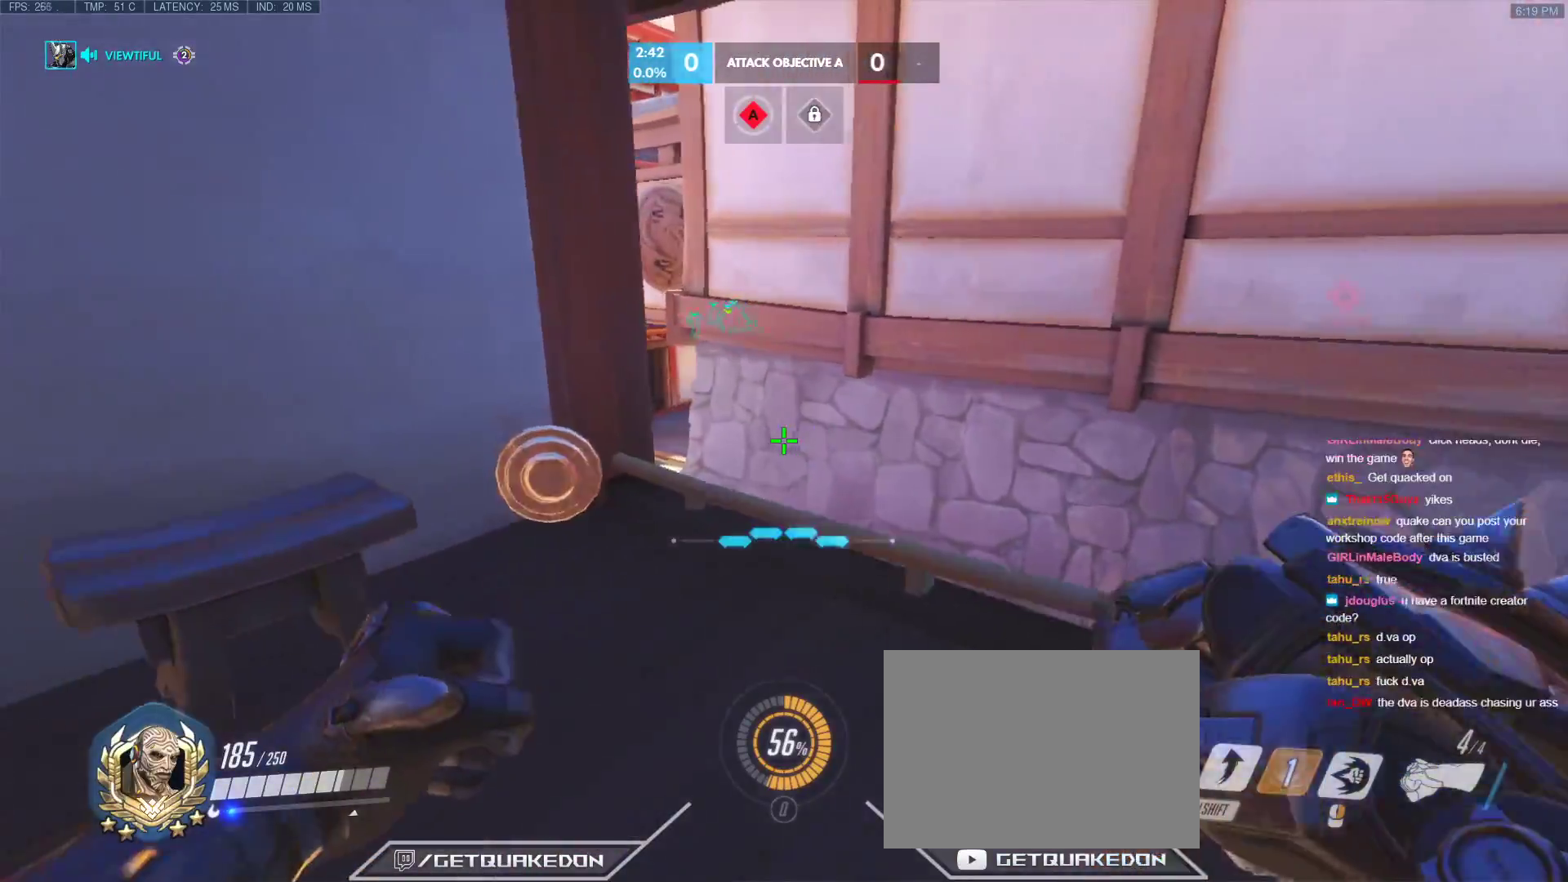
{"keys": ["d", "w"], "events": [[17, "a", "up"], [150, "w", "down"]]}
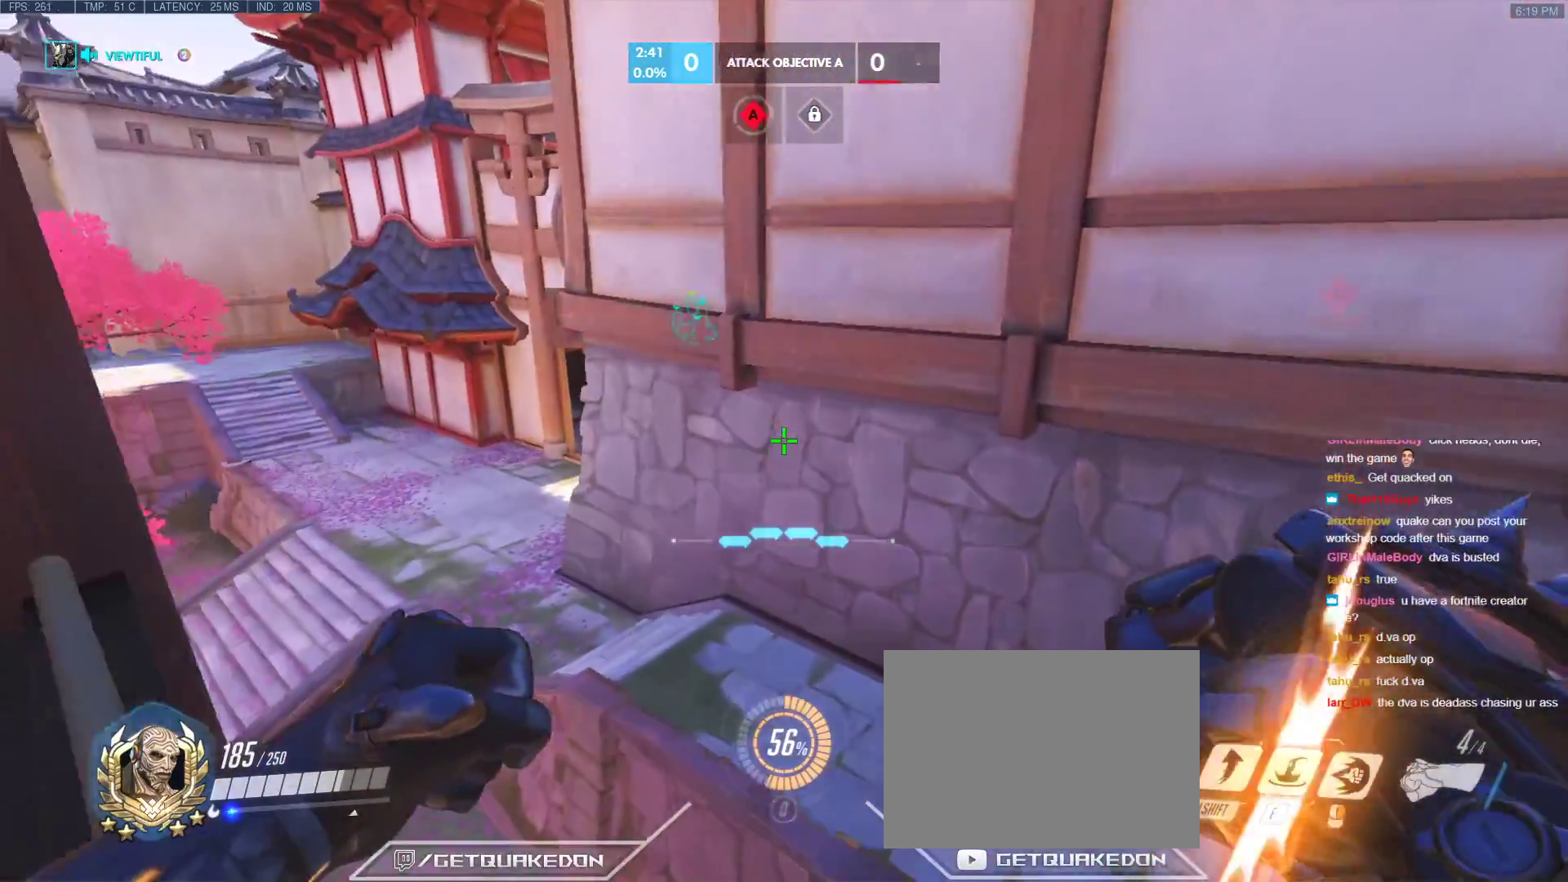
{"keys": ["d", "w"], "events": [[83, "space", "down"], [217, "space", "up"]]}
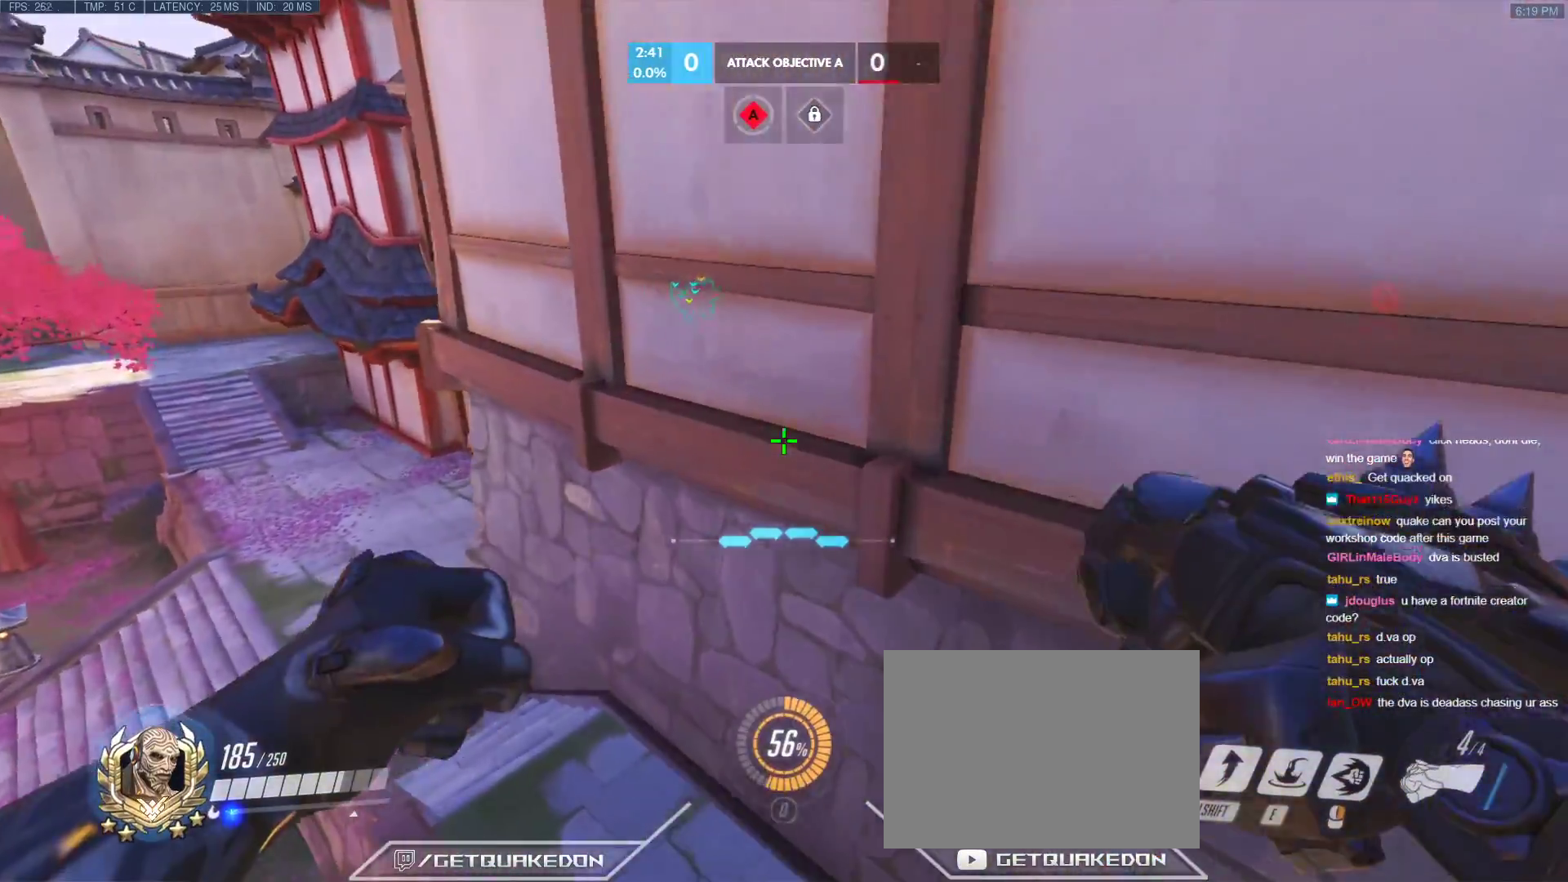
{"keys": ["d", "w"], "events": []}
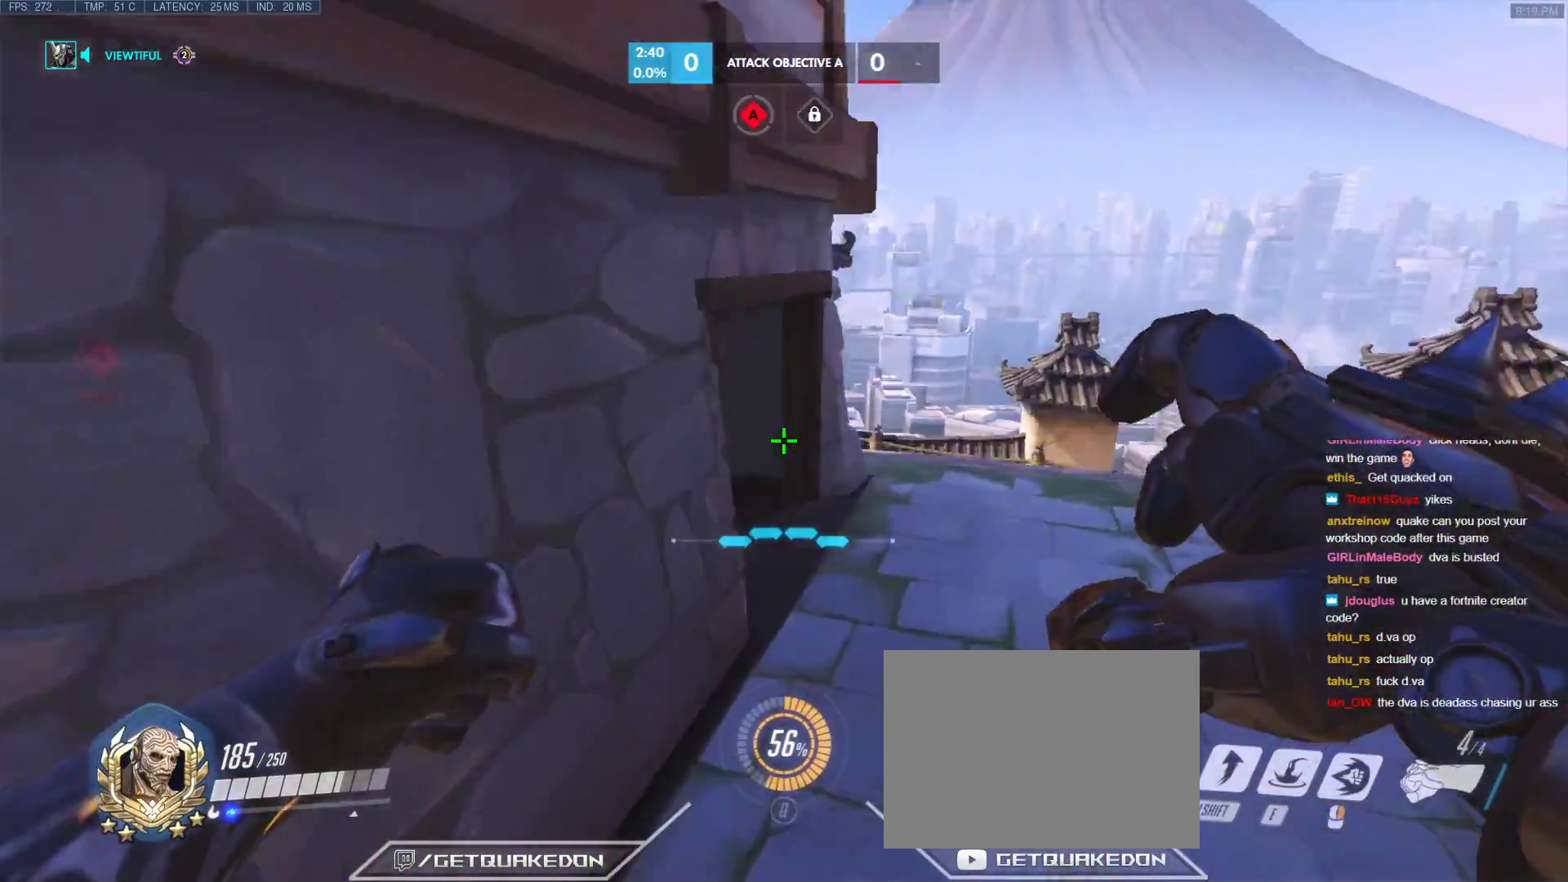
{"keys": ["d", "space", "w"], "events": [[350, "space", "down"]]}
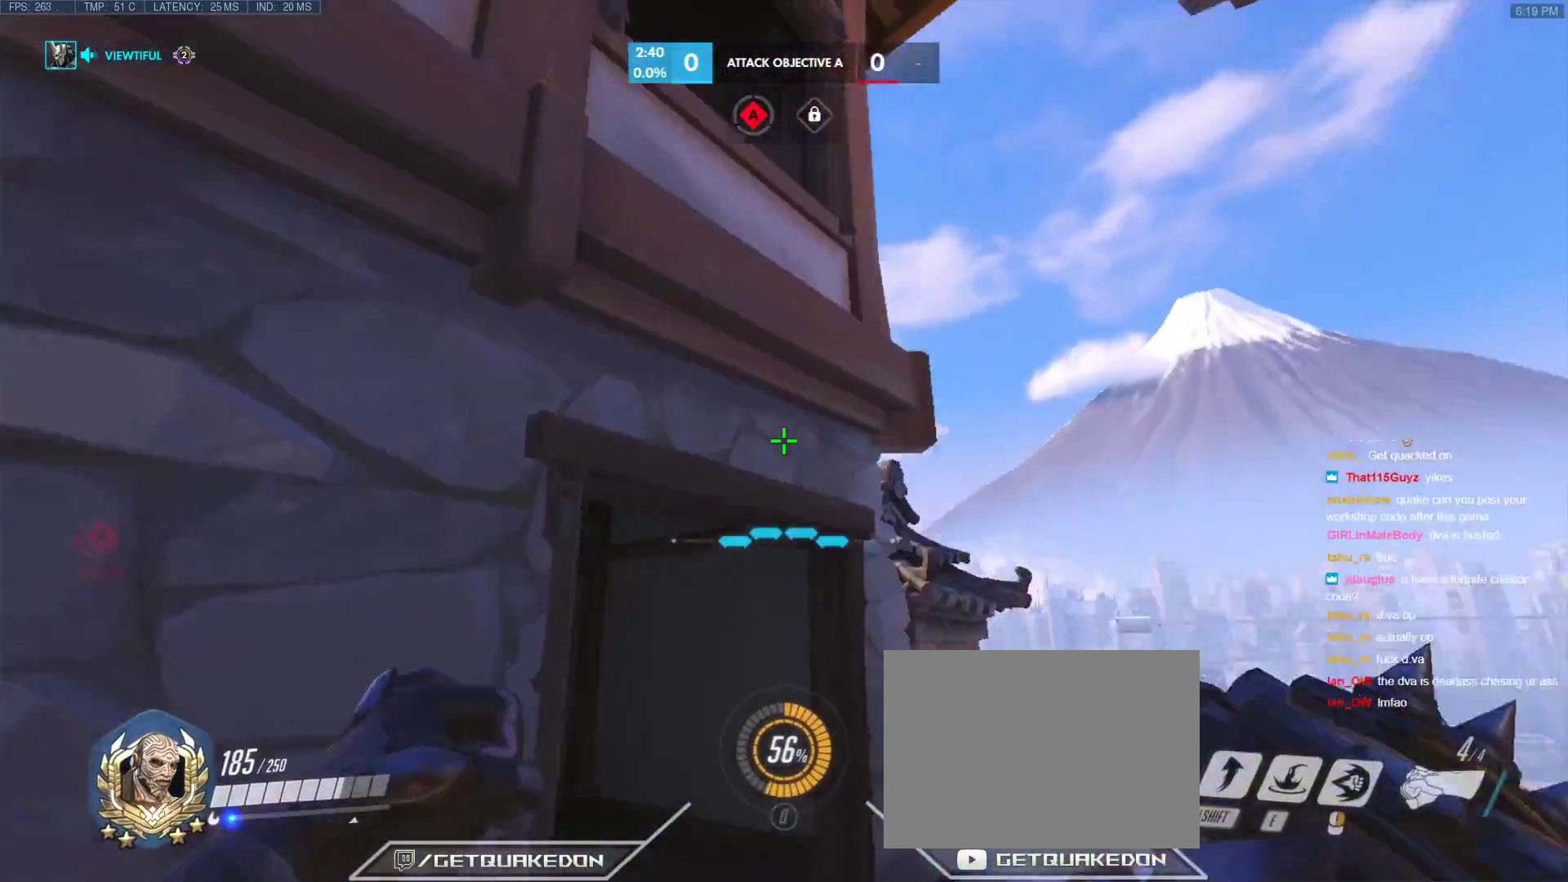
{"keys": ["w"], "events": [[83, "space", "up"], [267, "shift", "down"], [500, "d", "up"], [500, "shift", "up"]]}
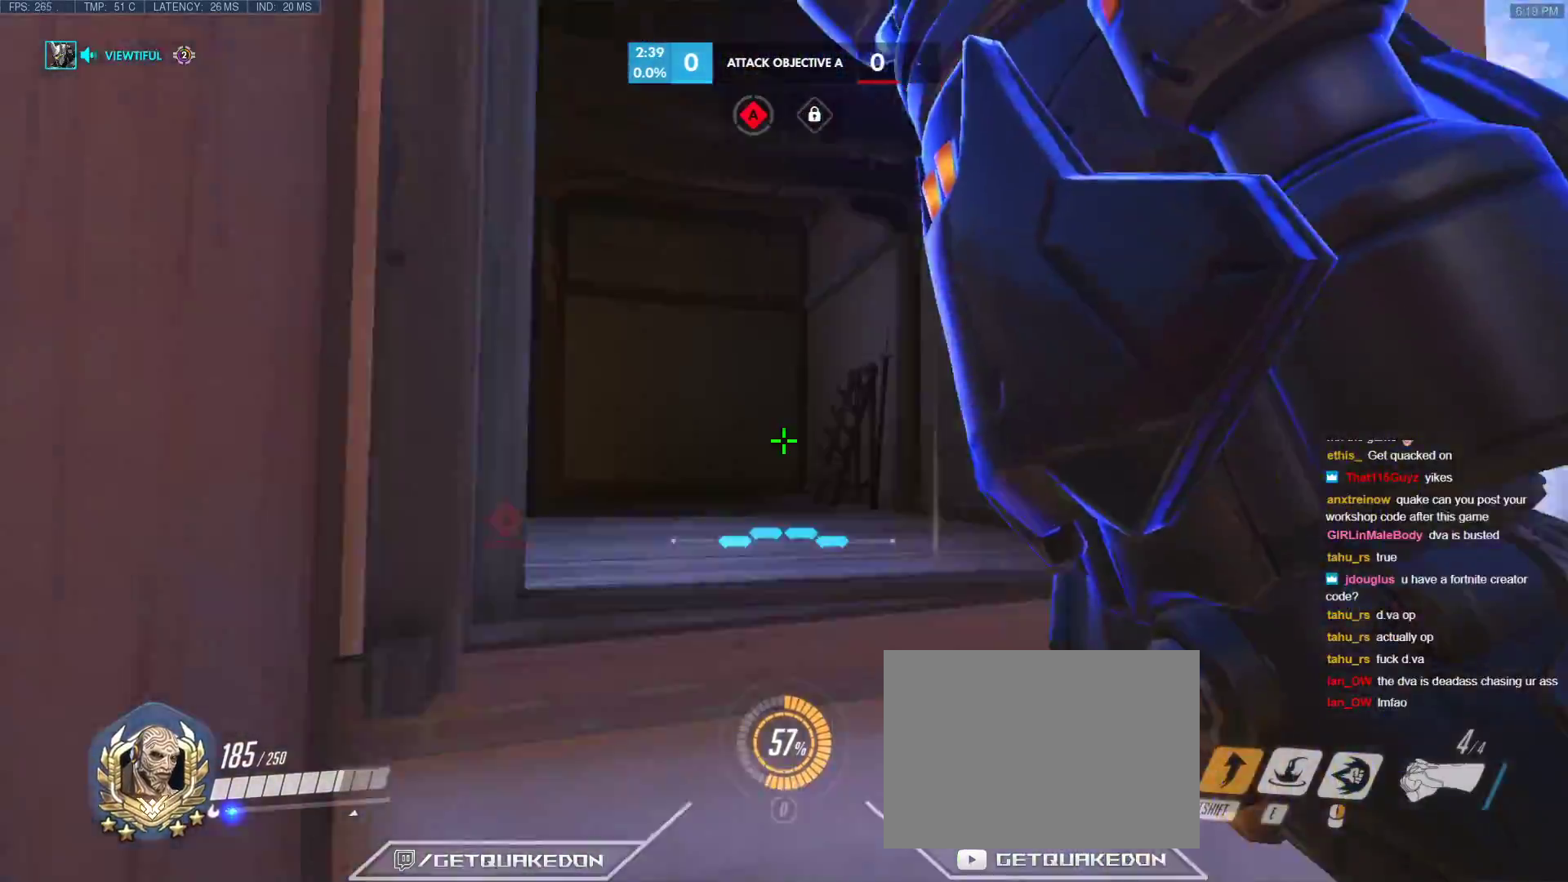
{"keys": ["w"], "events": [[333, "d", "down"], [467, "d", "up"]]}
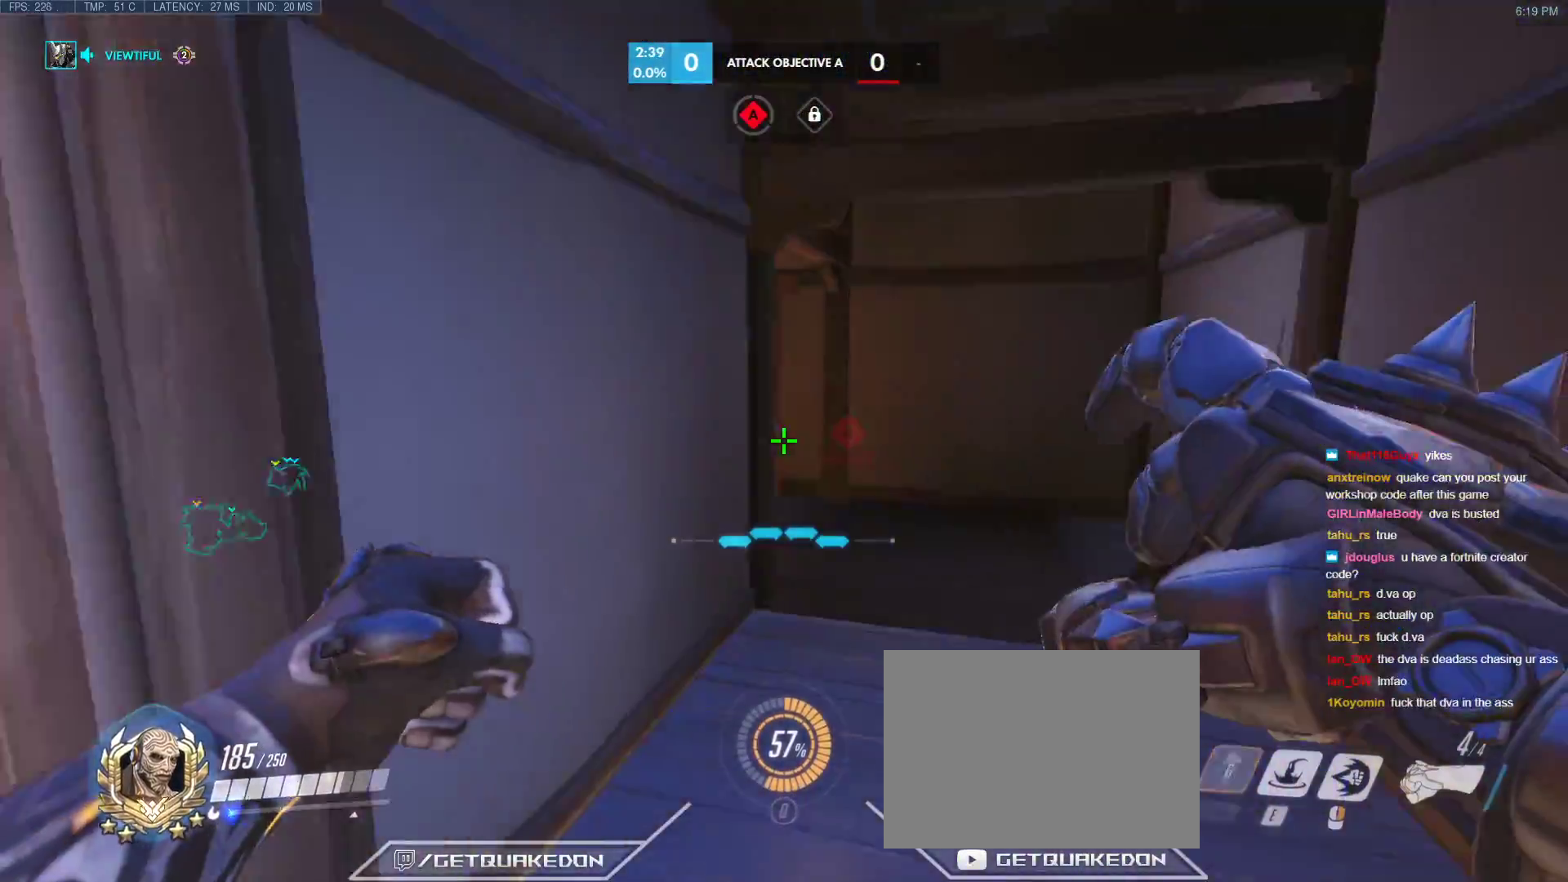
{"keys": ["d", "w"], "events": [[117, "d", "down"]]}
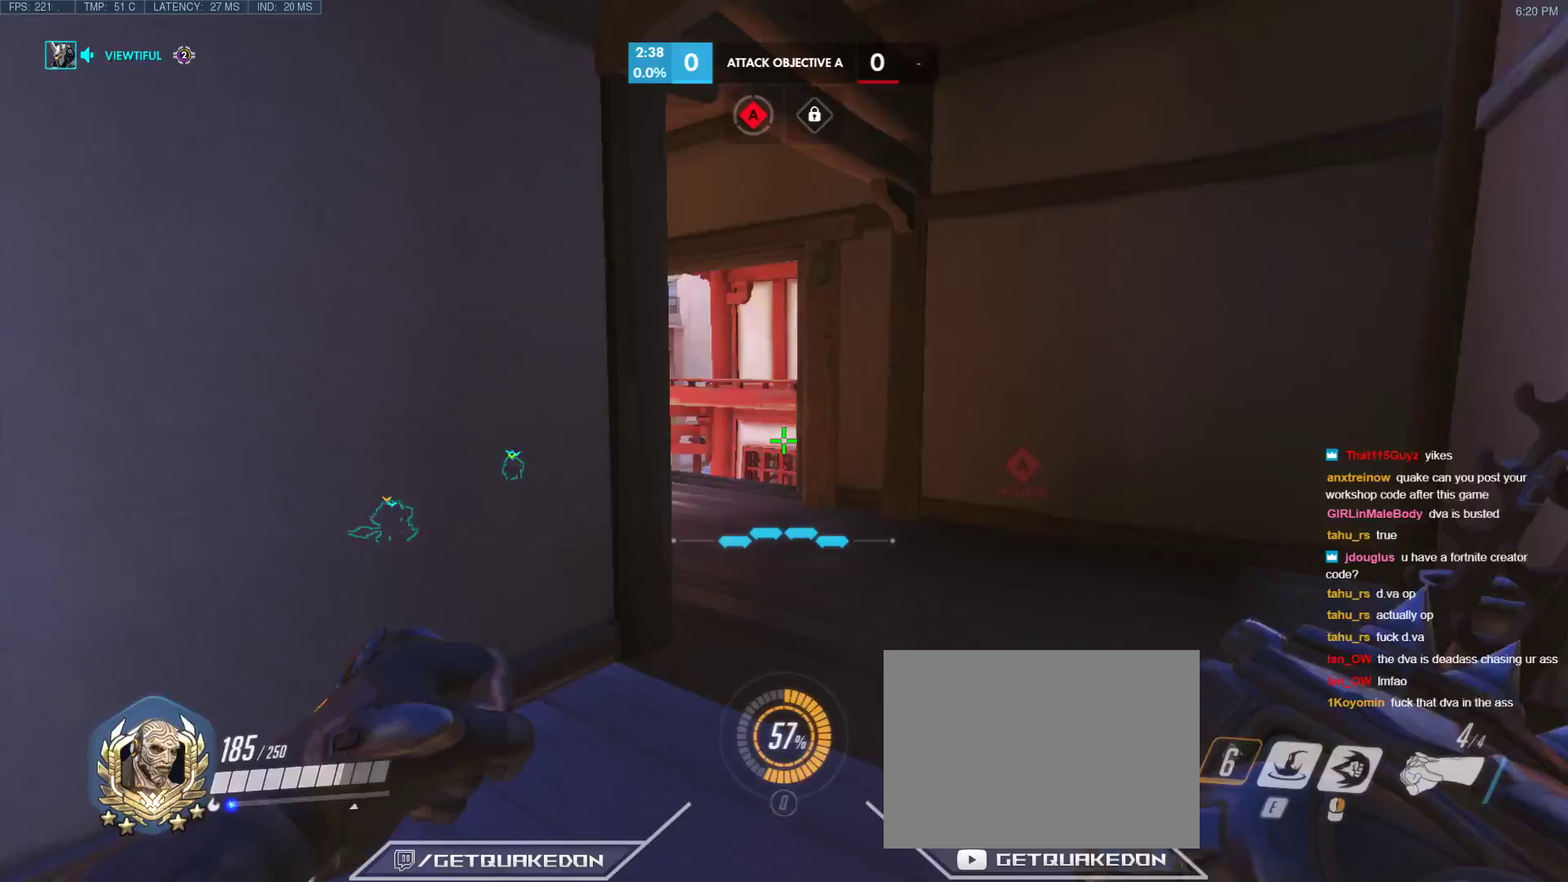
{"keys": ["w"], "events": [[500, "d", "up"]]}
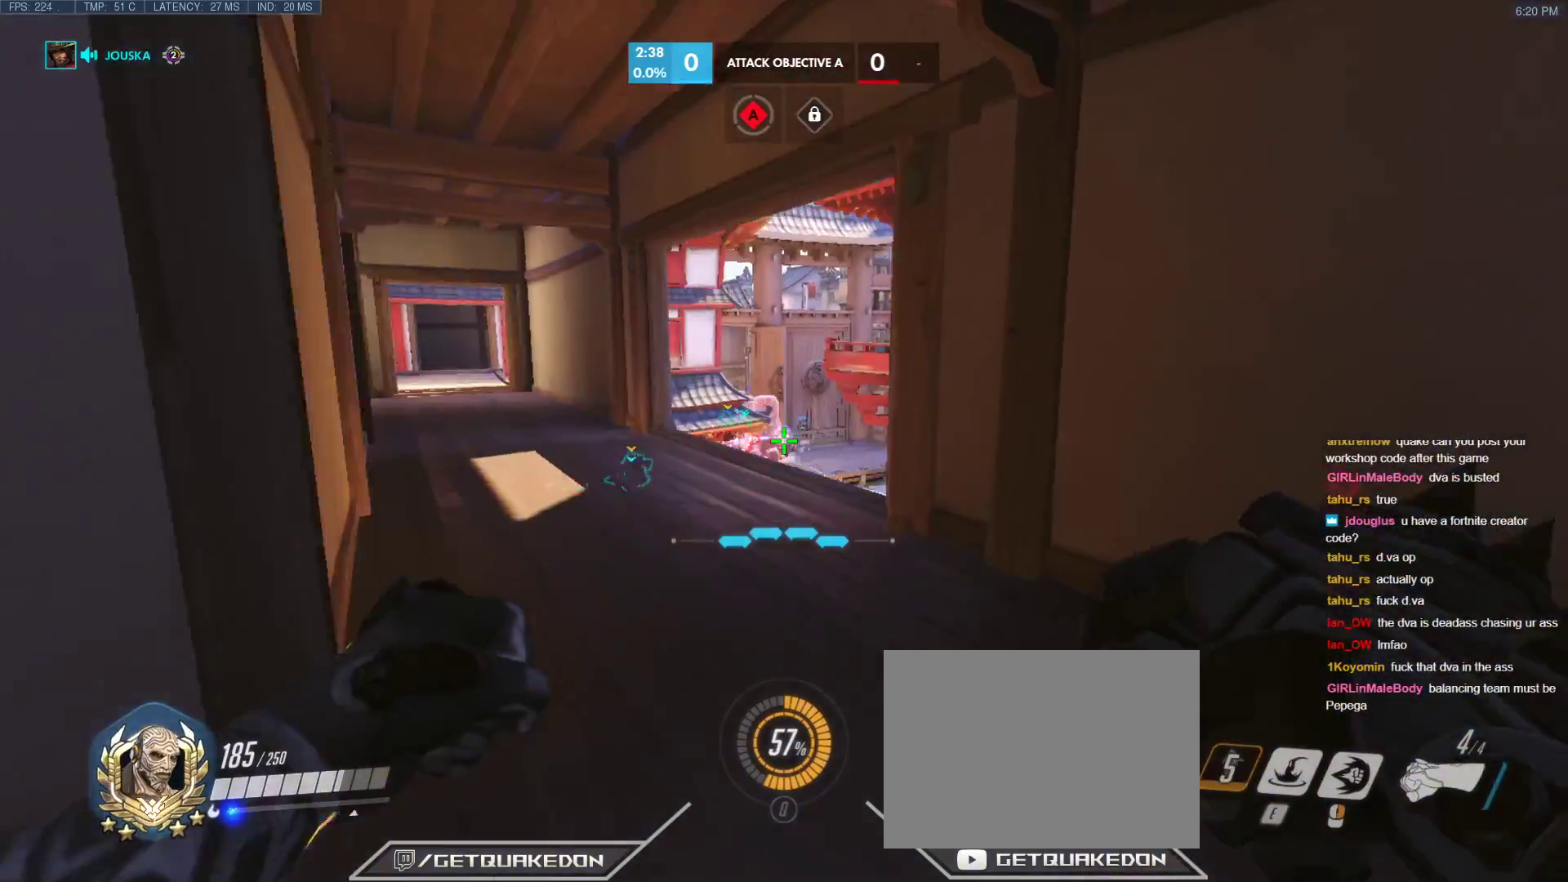
{"keys": ["a"], "events": [[183, "a", "down"], [417, "w", "up"]]}
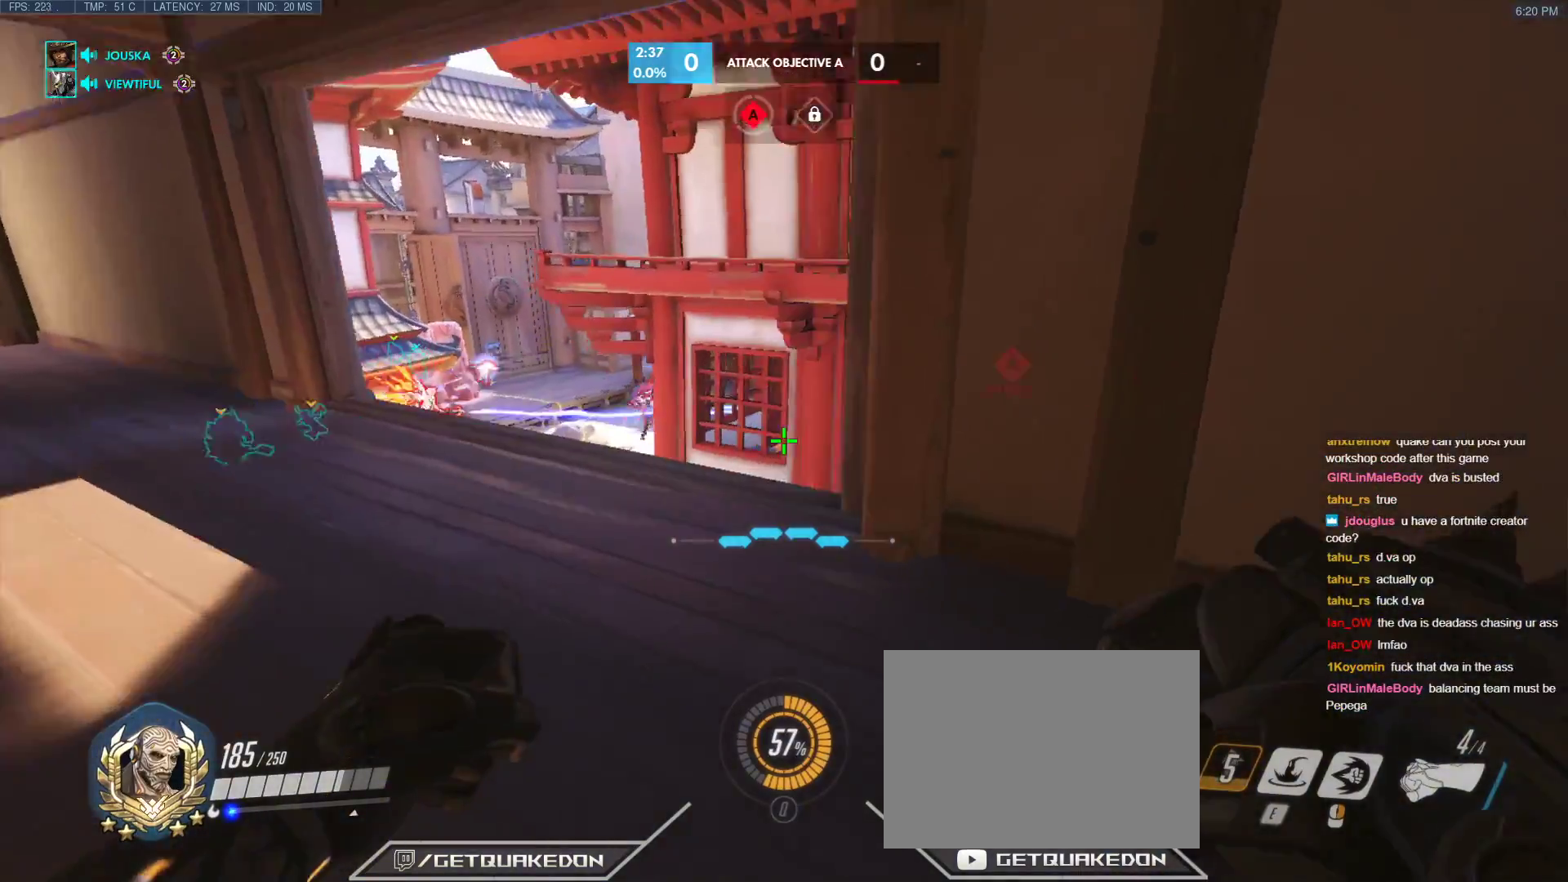
{"keys": ["a", "w"], "events": [[200, "w", "down"]]}
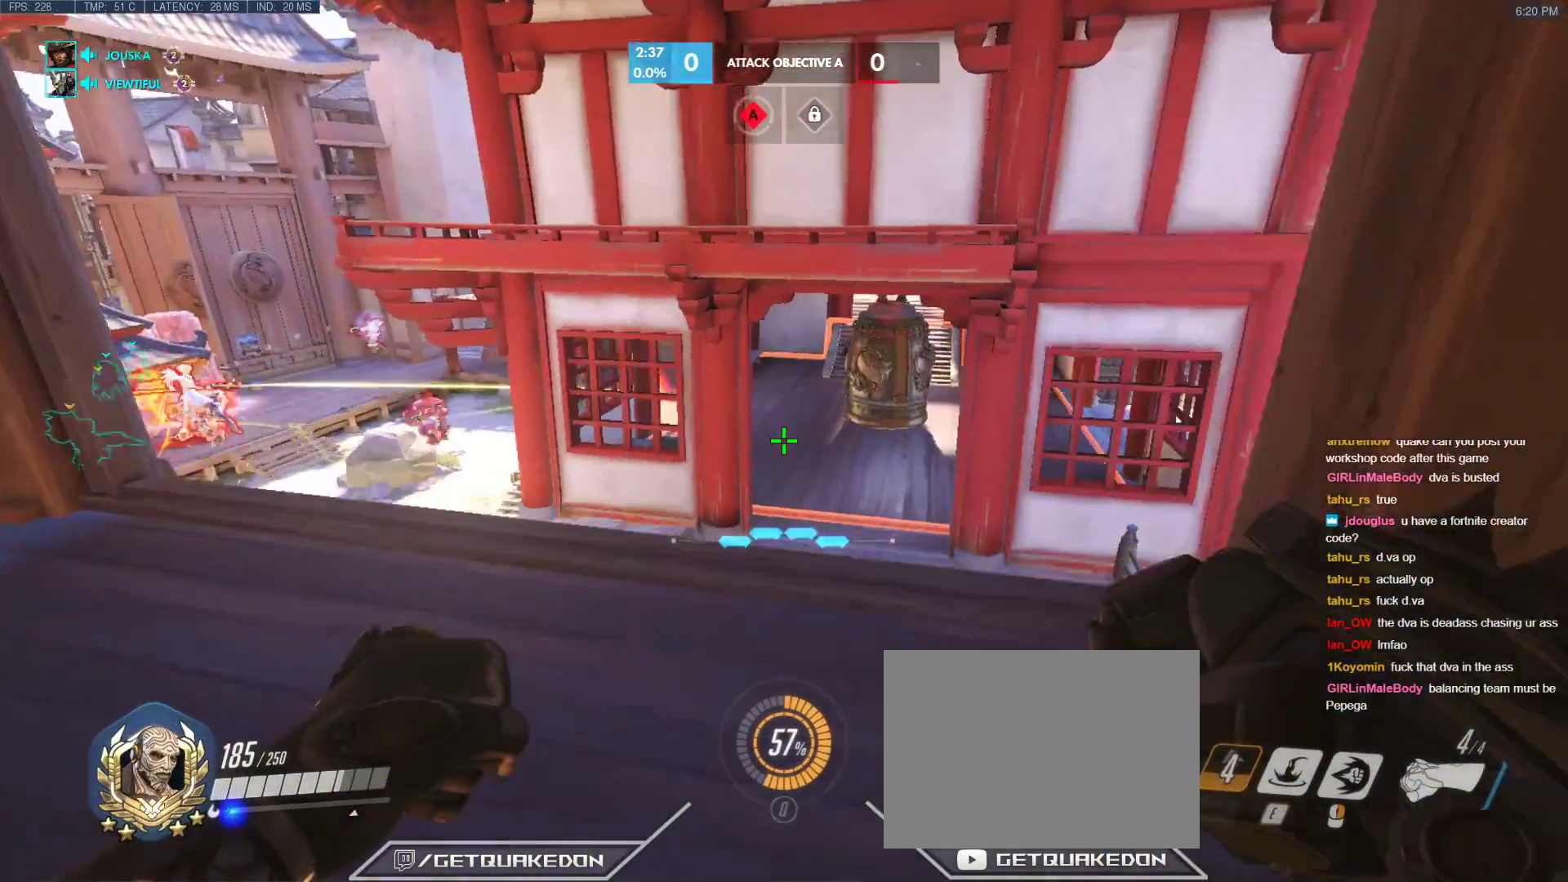
{"keys": ["a", "w"], "events": [[33, "w", "up"], [267, "w", "down"]]}
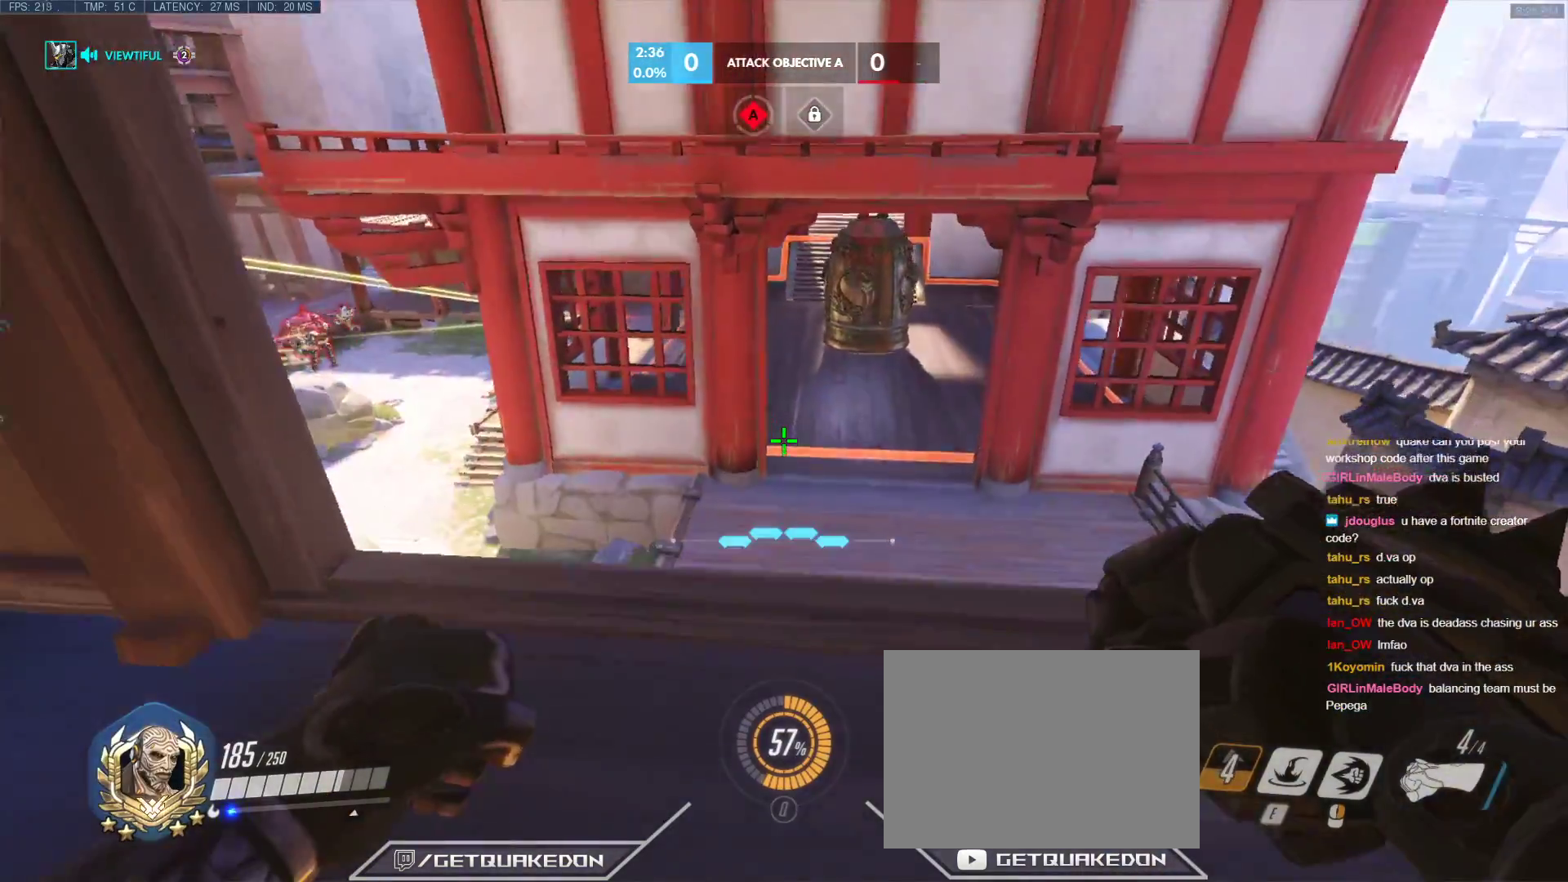
{"keys": ["d"], "events": [[133, "w", "up"], [333, "d", "down"], [383, "a", "up"]]}
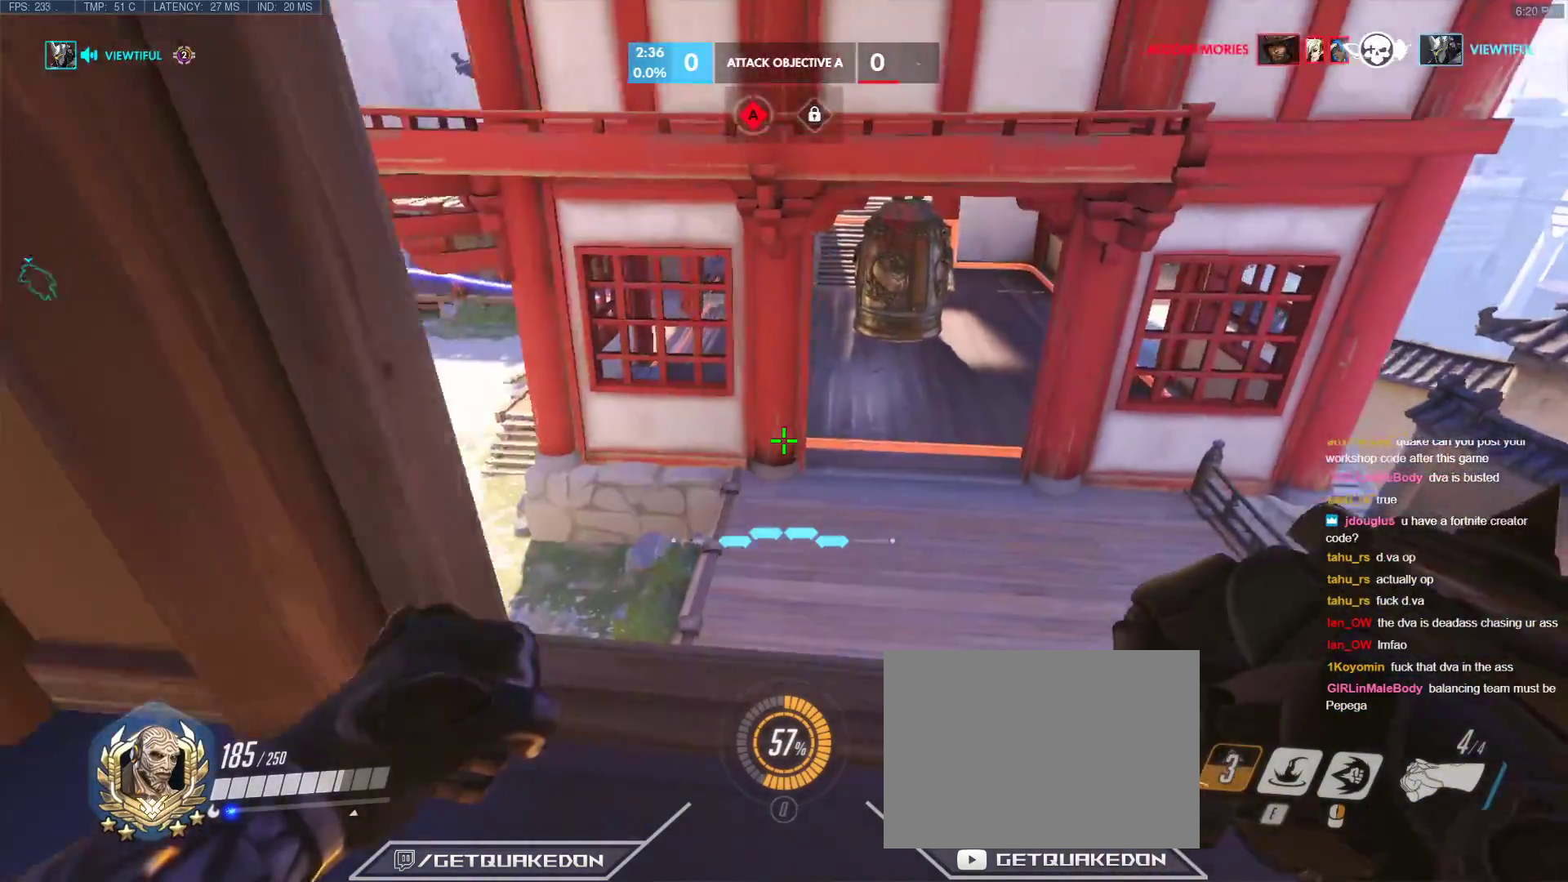
{"keys": [], "events": [[17, "w", "down"], [250, "d", "up"], [250, "w", "up"]]}